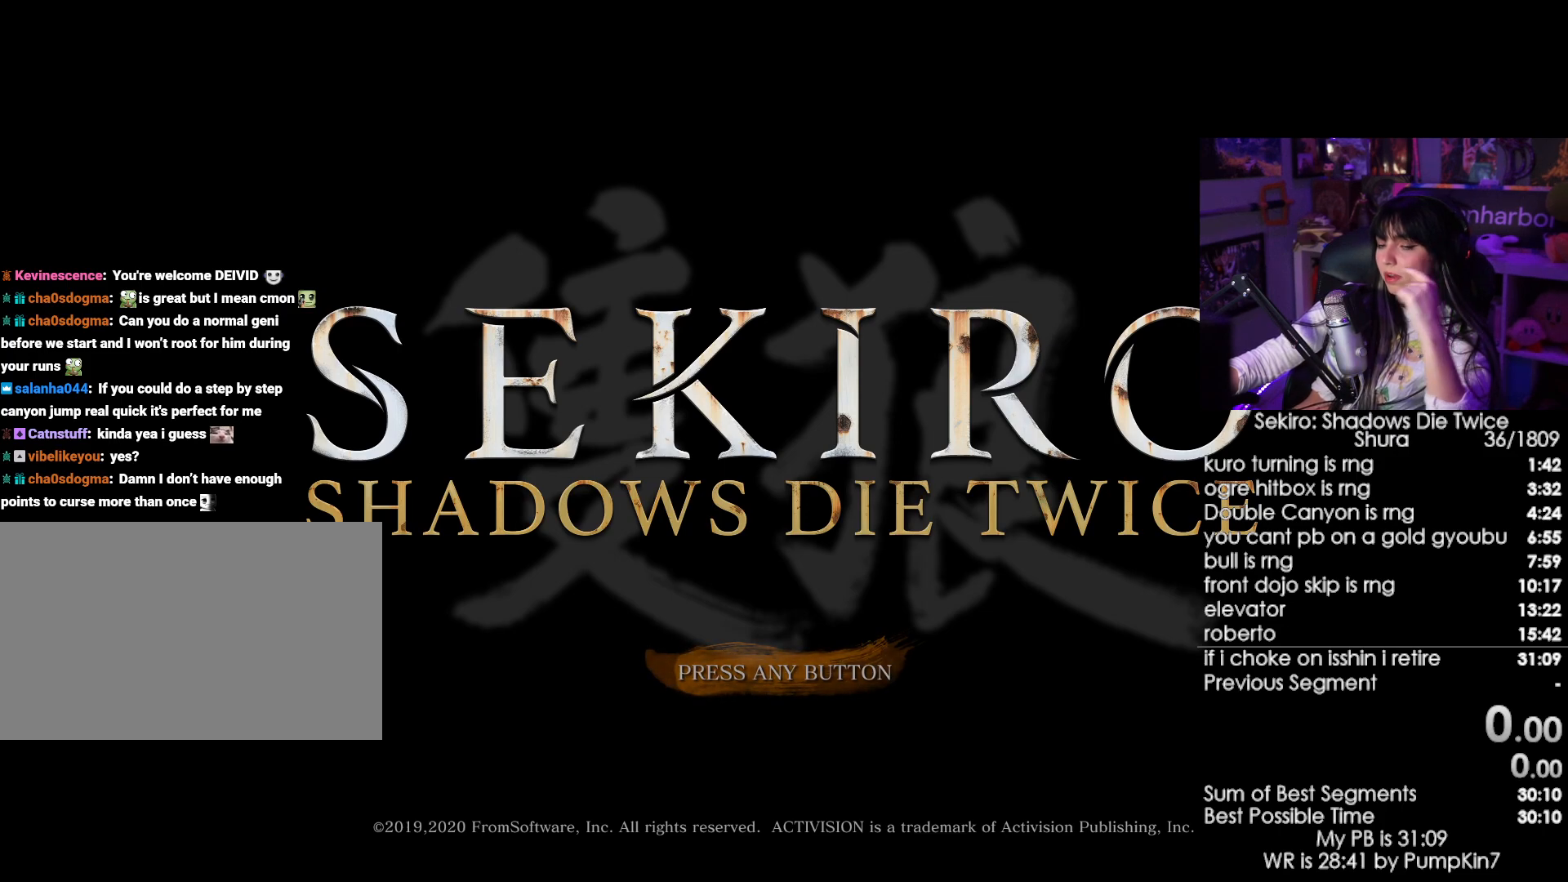
Gameplay with keyboard and mouse; each line is a JSON object with the keys and mouse buttons held at the frame after it. "events" lists presses ("down") and releases ("up") of "1", "2", "3", "4", "5", "a", "alt", "c", "caps_lock", "ctrl", "d", "e", "f", "g", "q", "r", "s", "shift", "space", "t", "tab", "v", "w", "x", "z", "mouse_left", "mouse_wheel" and "mouse_right" between this image and that frame as [ms after this image, input, new state], when the widget could be followed in between. "mouse_left", "mouse_wheel", "mouse_right" = the "left", "wheel", "right" buttons of the "mouse" list. No other keys are recorded. "wheel" means that the mouse wheel is clicked or scrolled. Not read: mouse_move.
{"keys": [], "mouse": [], "events": []}
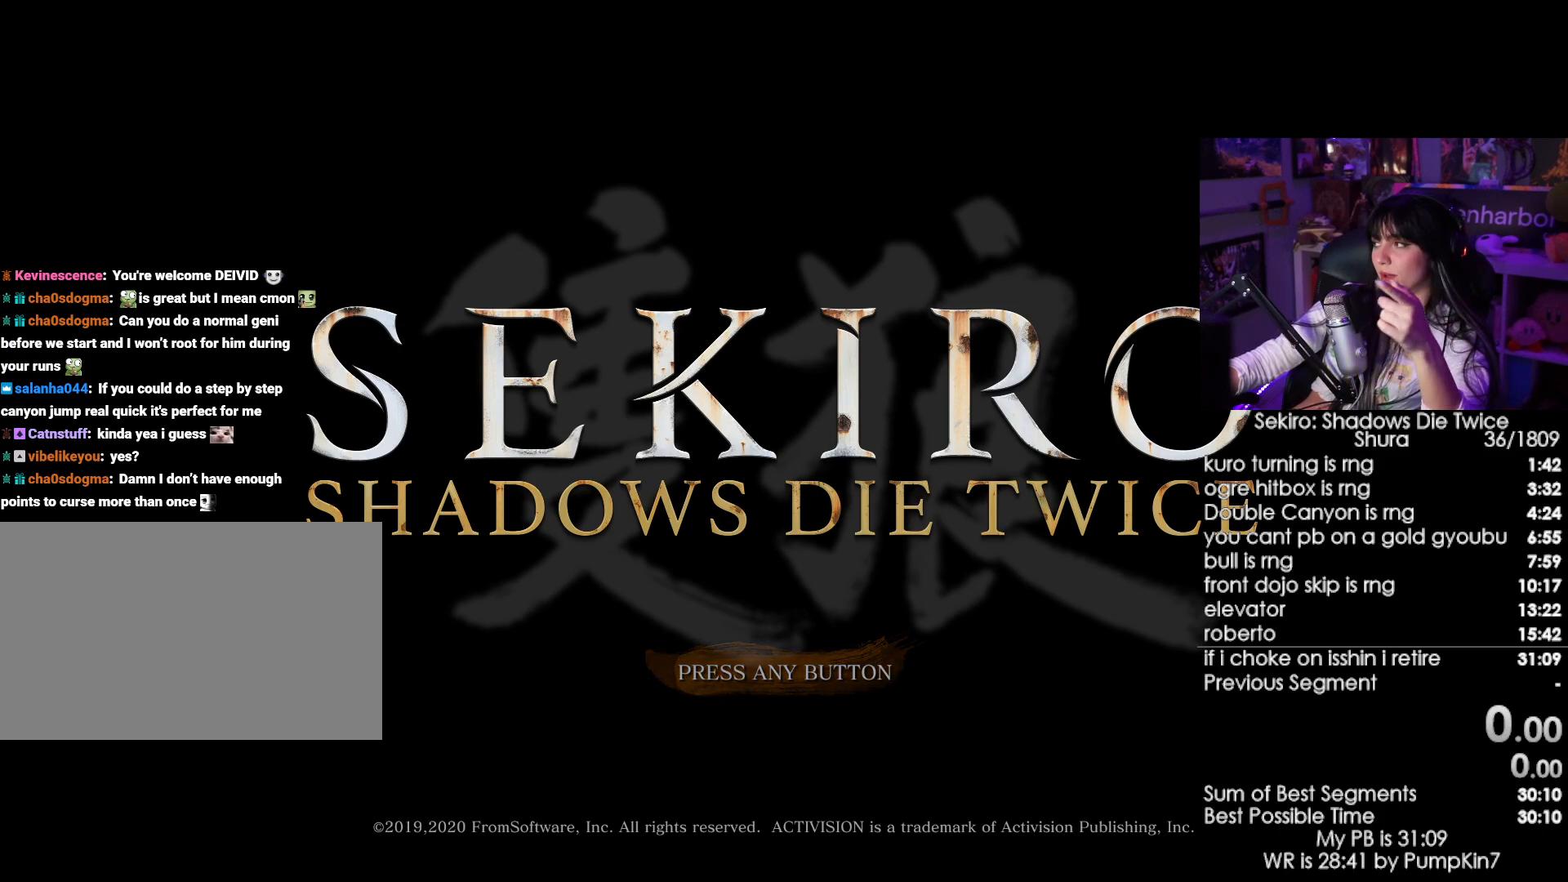
{"keys": [], "mouse": [], "events": []}
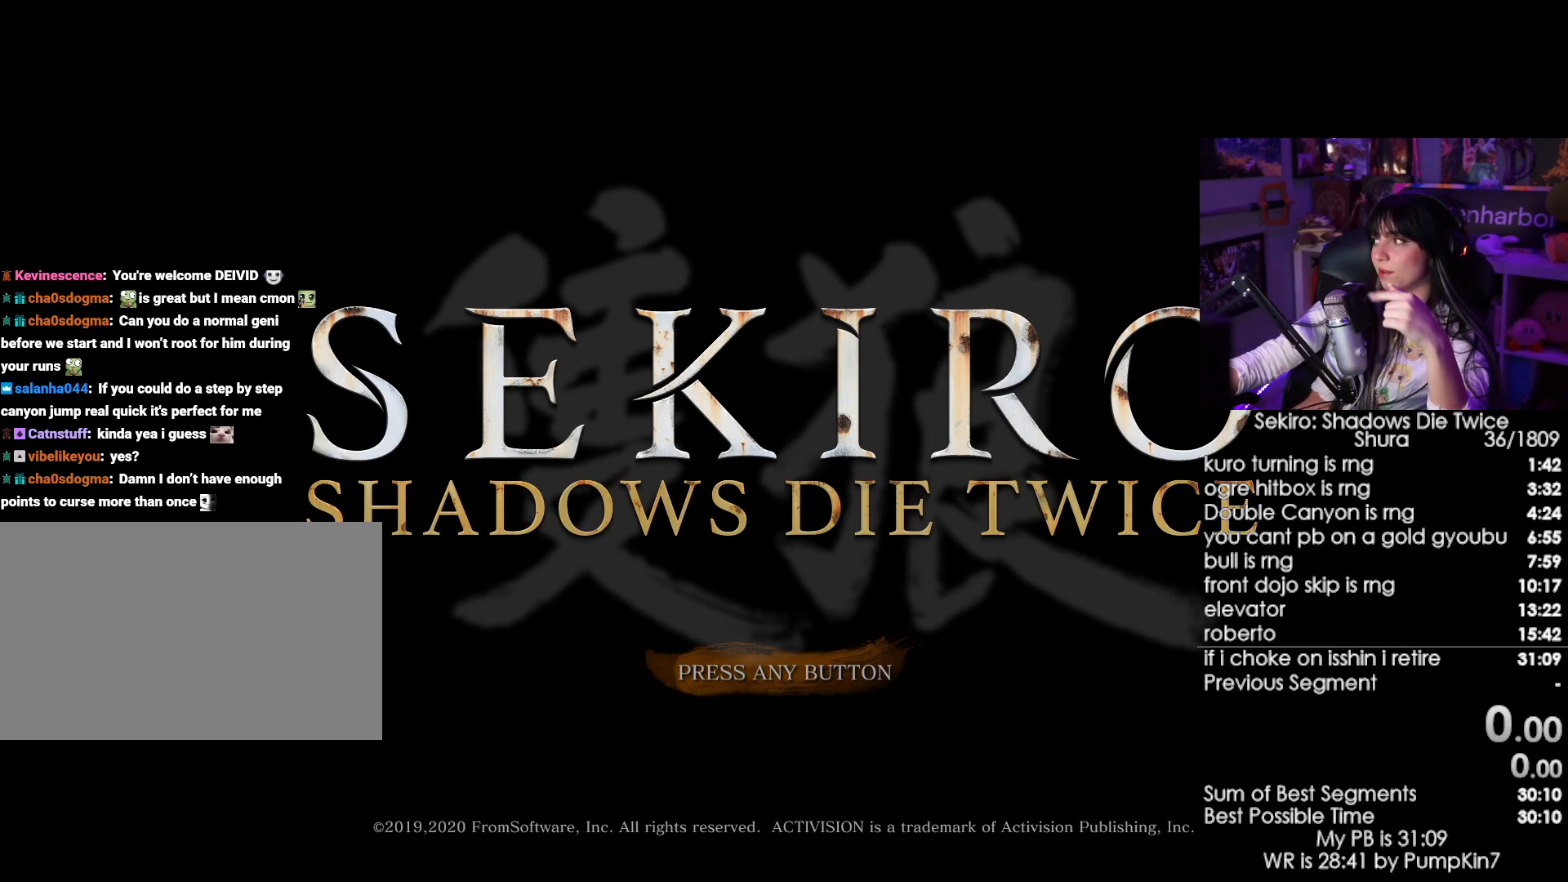
{"keys": [], "mouse": [], "events": []}
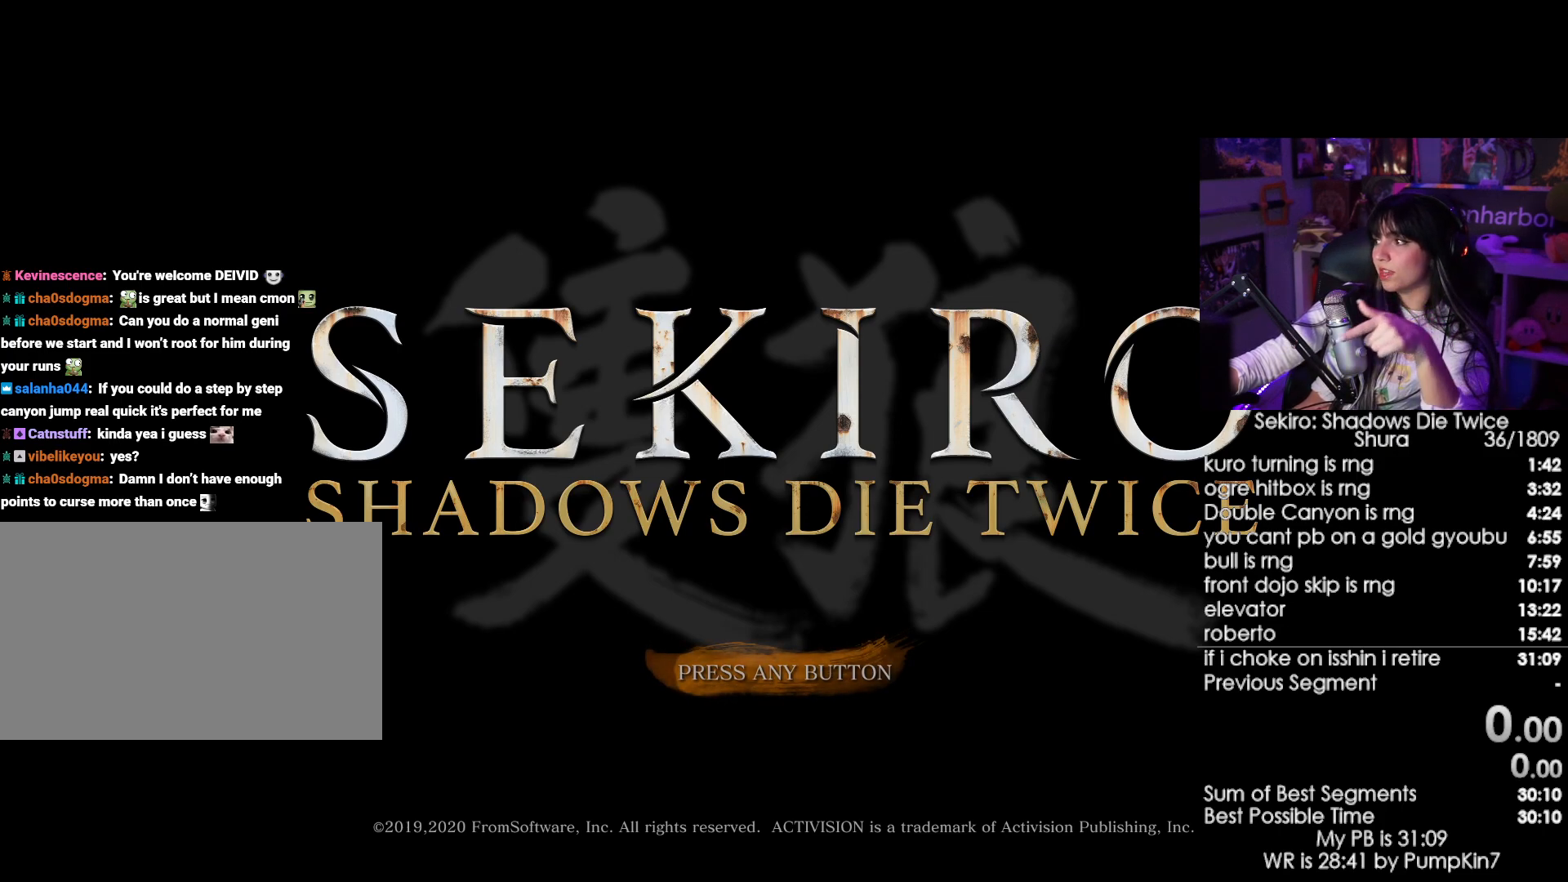
{"keys": [], "mouse": [], "events": []}
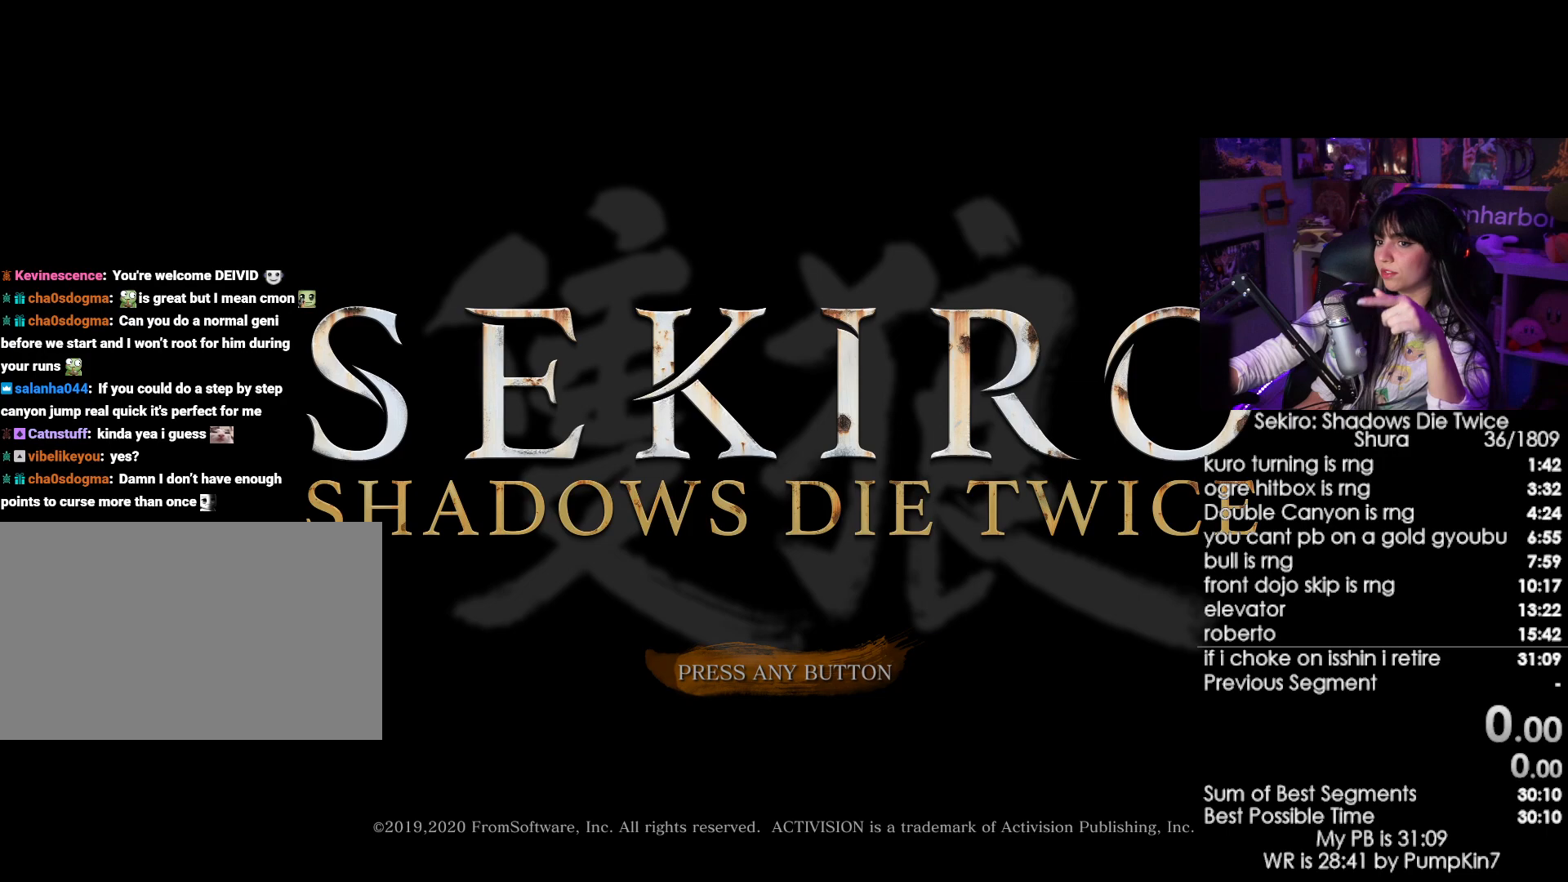
{"keys": [], "mouse": [], "events": []}
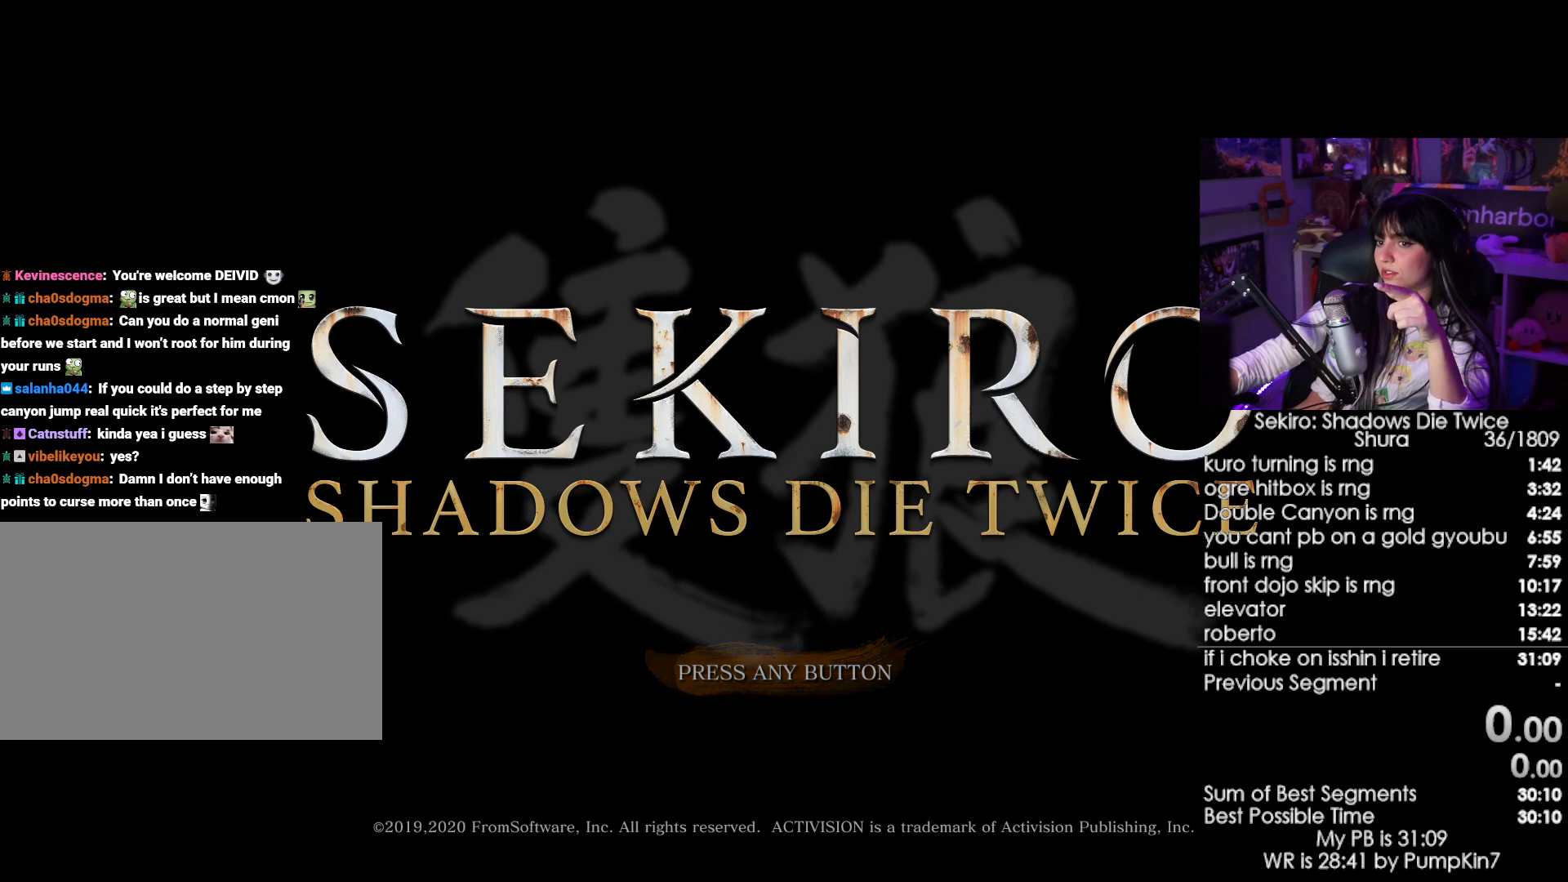
{"keys": [], "mouse": [], "events": []}
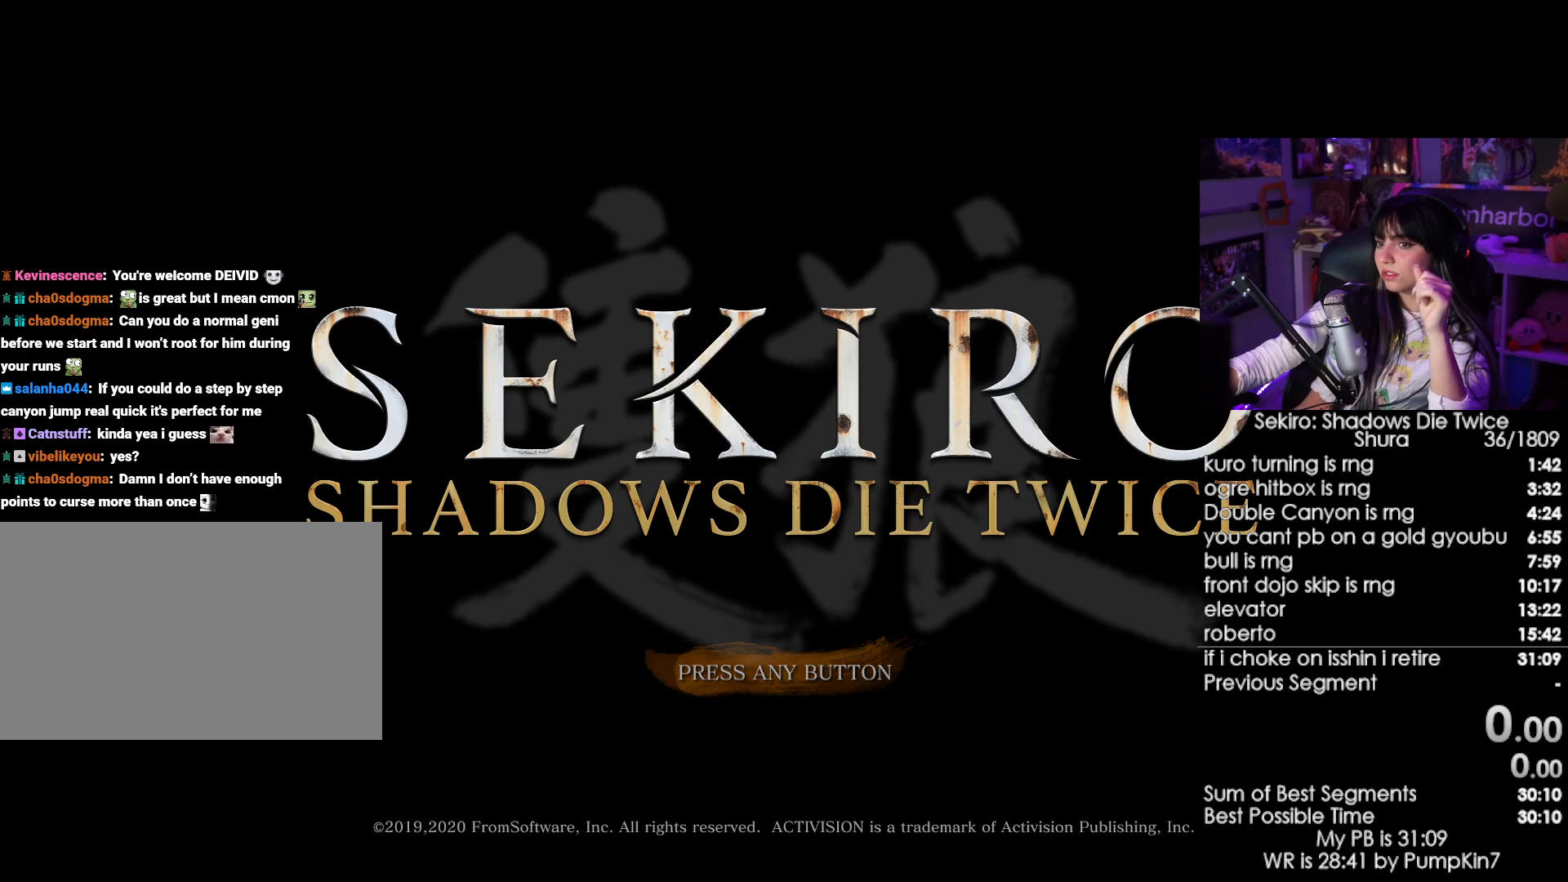
{"keys": [], "mouse": [], "events": [[67, "mouse_left", "down"], [167, "mouse_left", "up"]]}
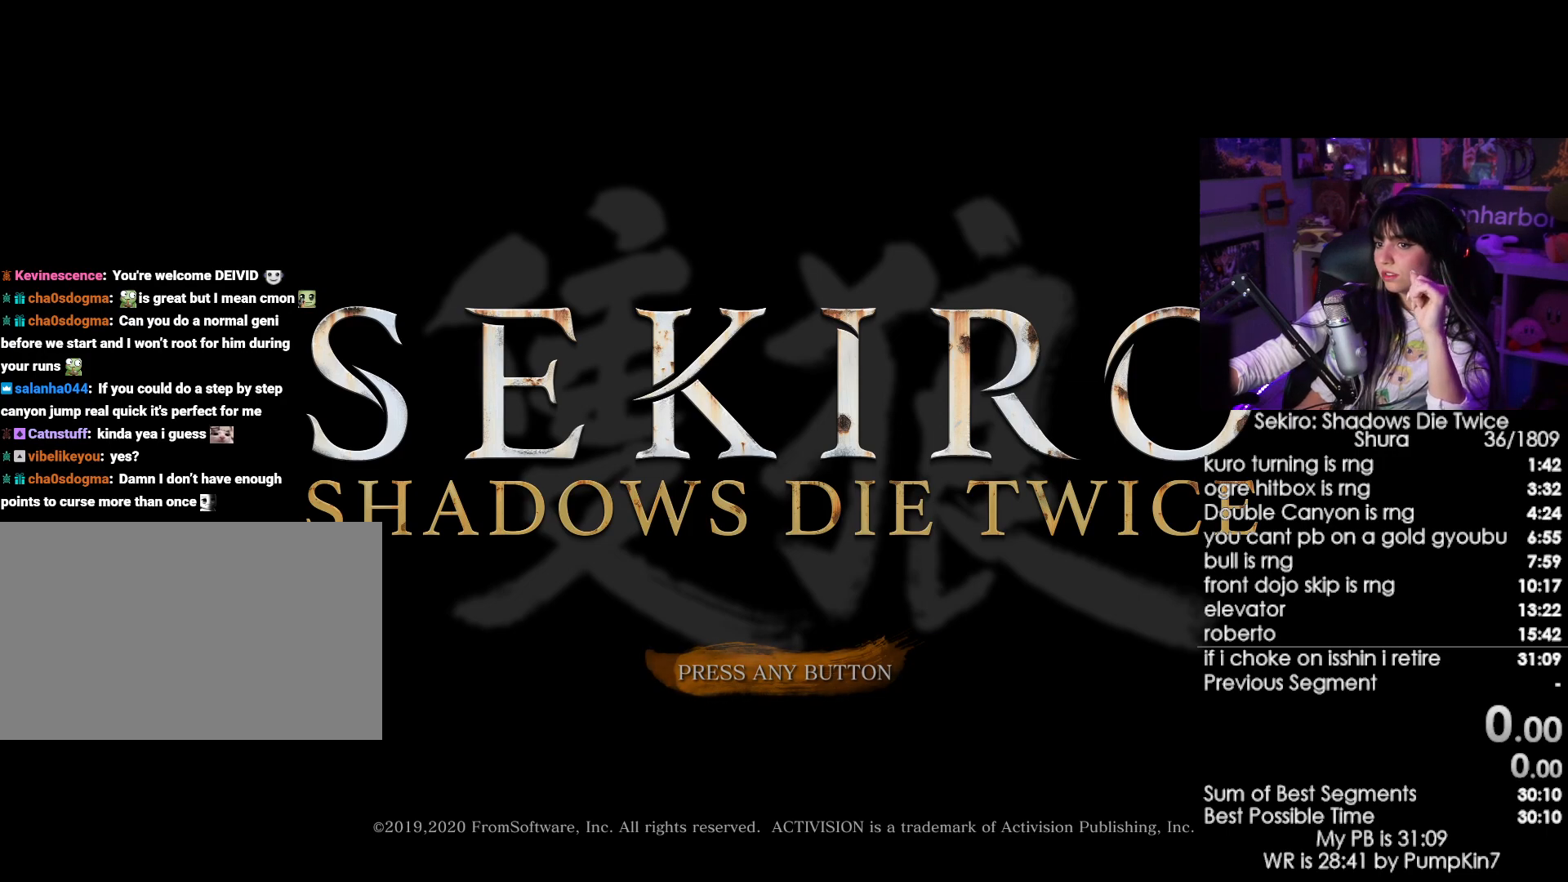
{"keys": [], "mouse": [], "events": [[83, "mouse_left", "down"], [133, "mouse_left", "up"], [267, "mouse_left", "down"], [317, "mouse_left", "up"], [417, "mouse_left", "down"], [467, "mouse_left", "up"]]}
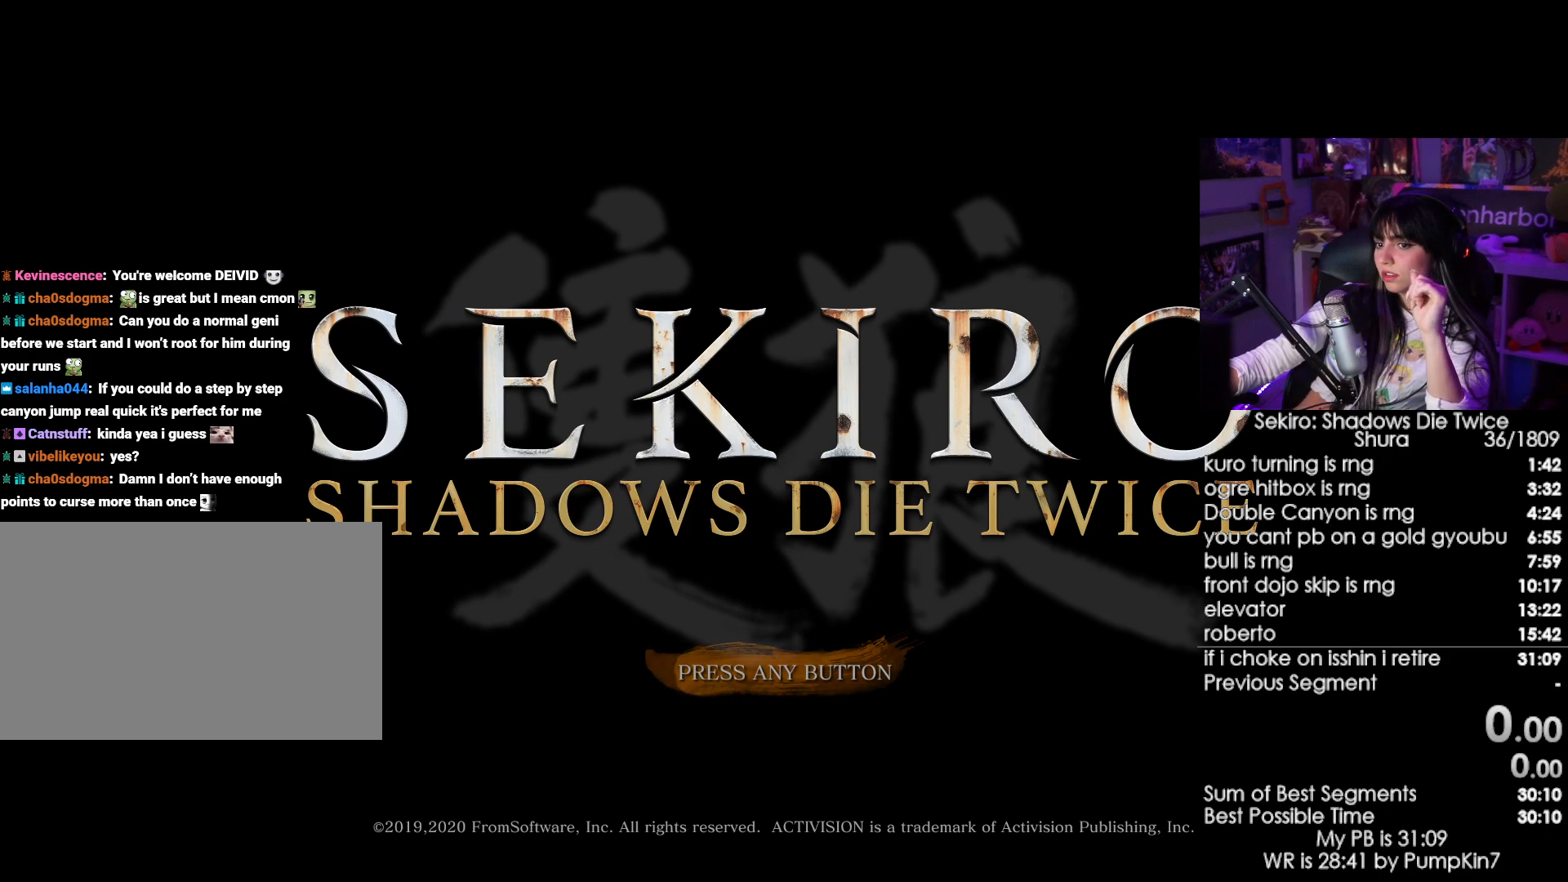
{"keys": [], "mouse": [], "events": [[150, "mouse_left", "down"], [250, "mouse_left", "up"], [300, "mouse_left", "down"], [333, "mouse_left", "up"], [433, "mouse_left", "down"], [483, "mouse_left", "up"]]}
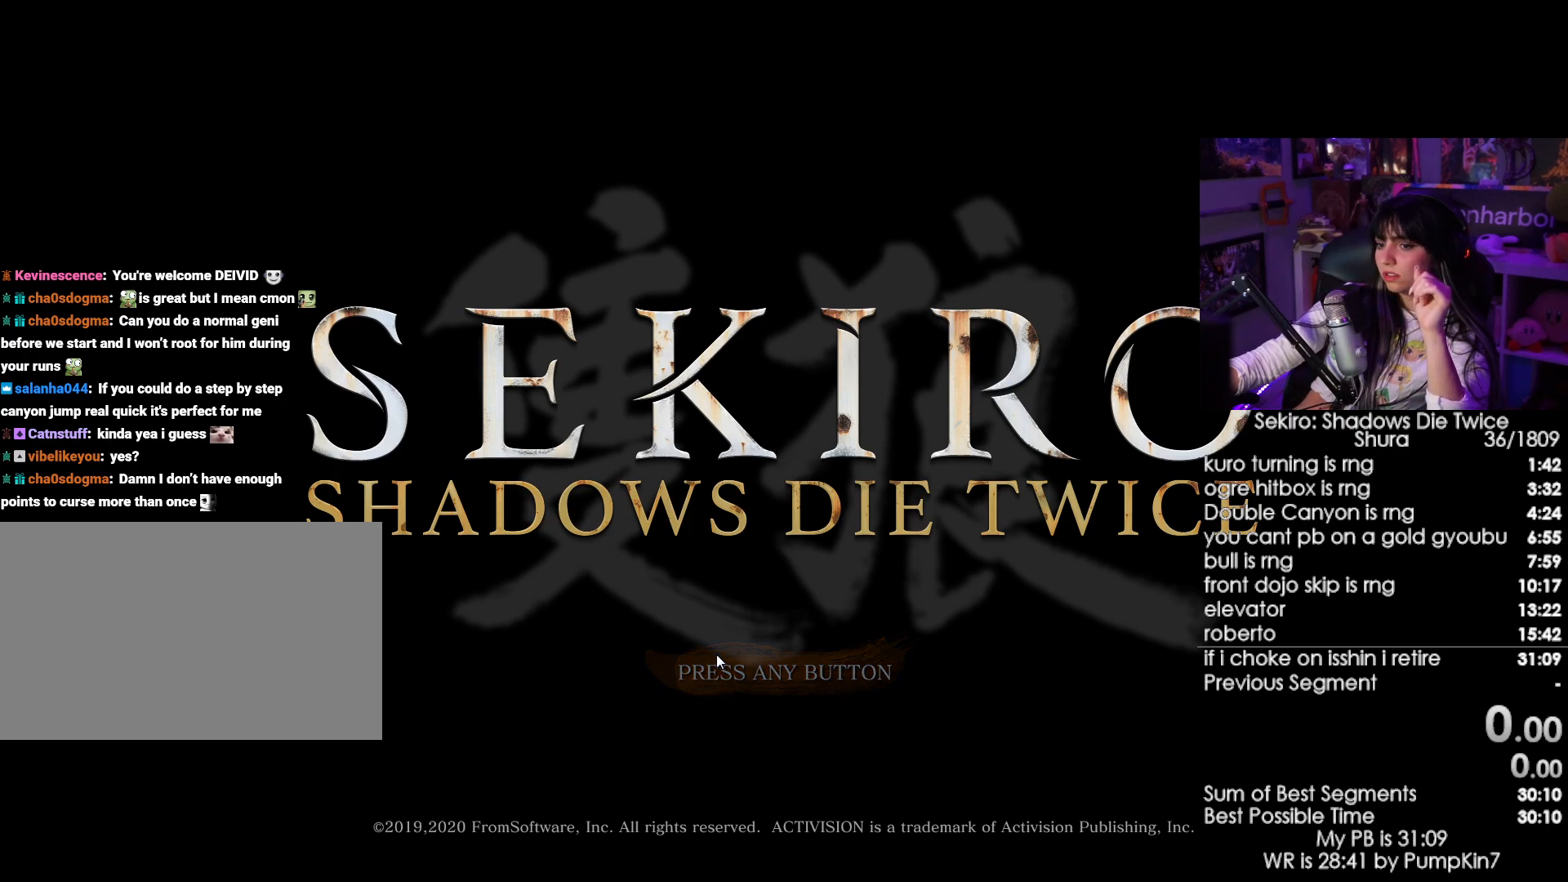
{"keys": [], "mouse": [], "events": []}
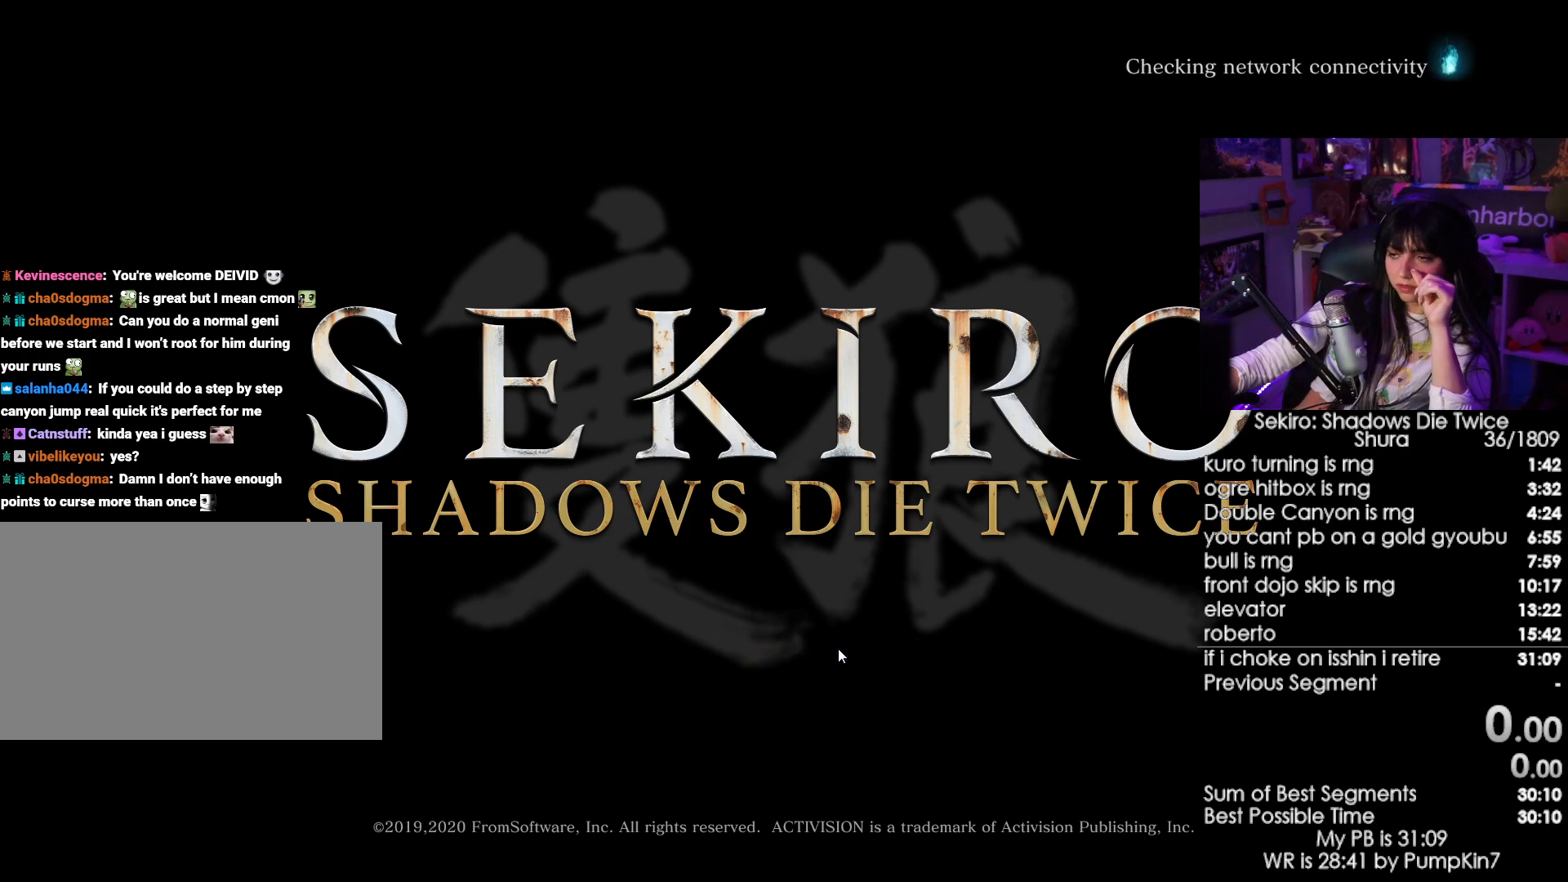
{"keys": [], "mouse": [], "events": [[33, "mouse_left", "down"], [133, "mouse_left", "up"], [233, "mouse_left", "down"], [317, "mouse_left", "up"], [417, "mouse_left", "down"], [467, "mouse_left", "up"]]}
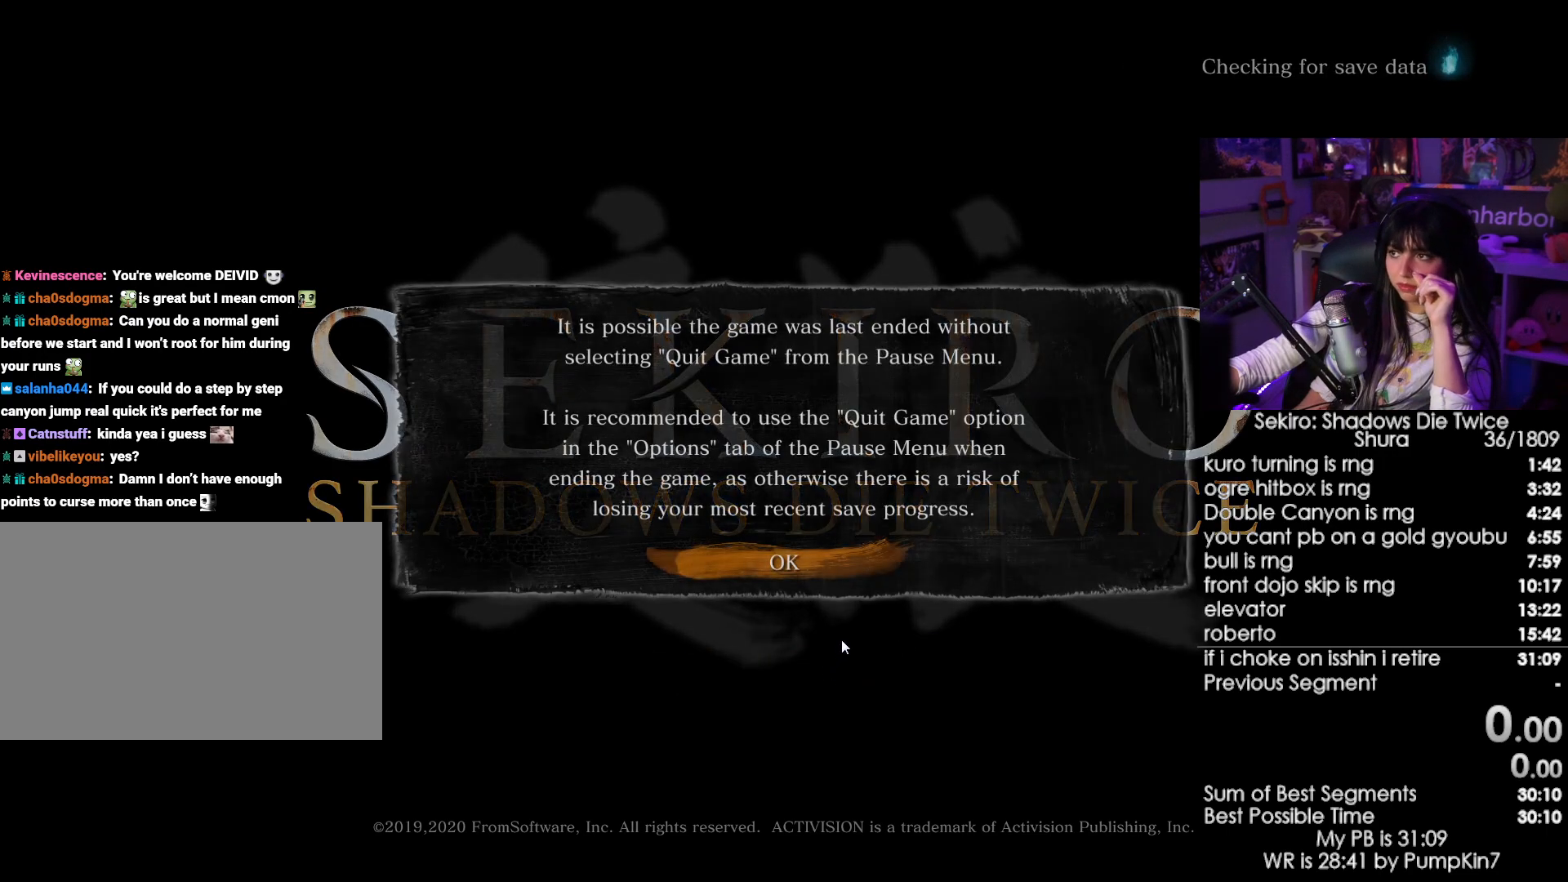
{"keys": [], "mouse": [], "events": [[333, "mouse_left", "down"], [383, "mouse_left", "up"]]}
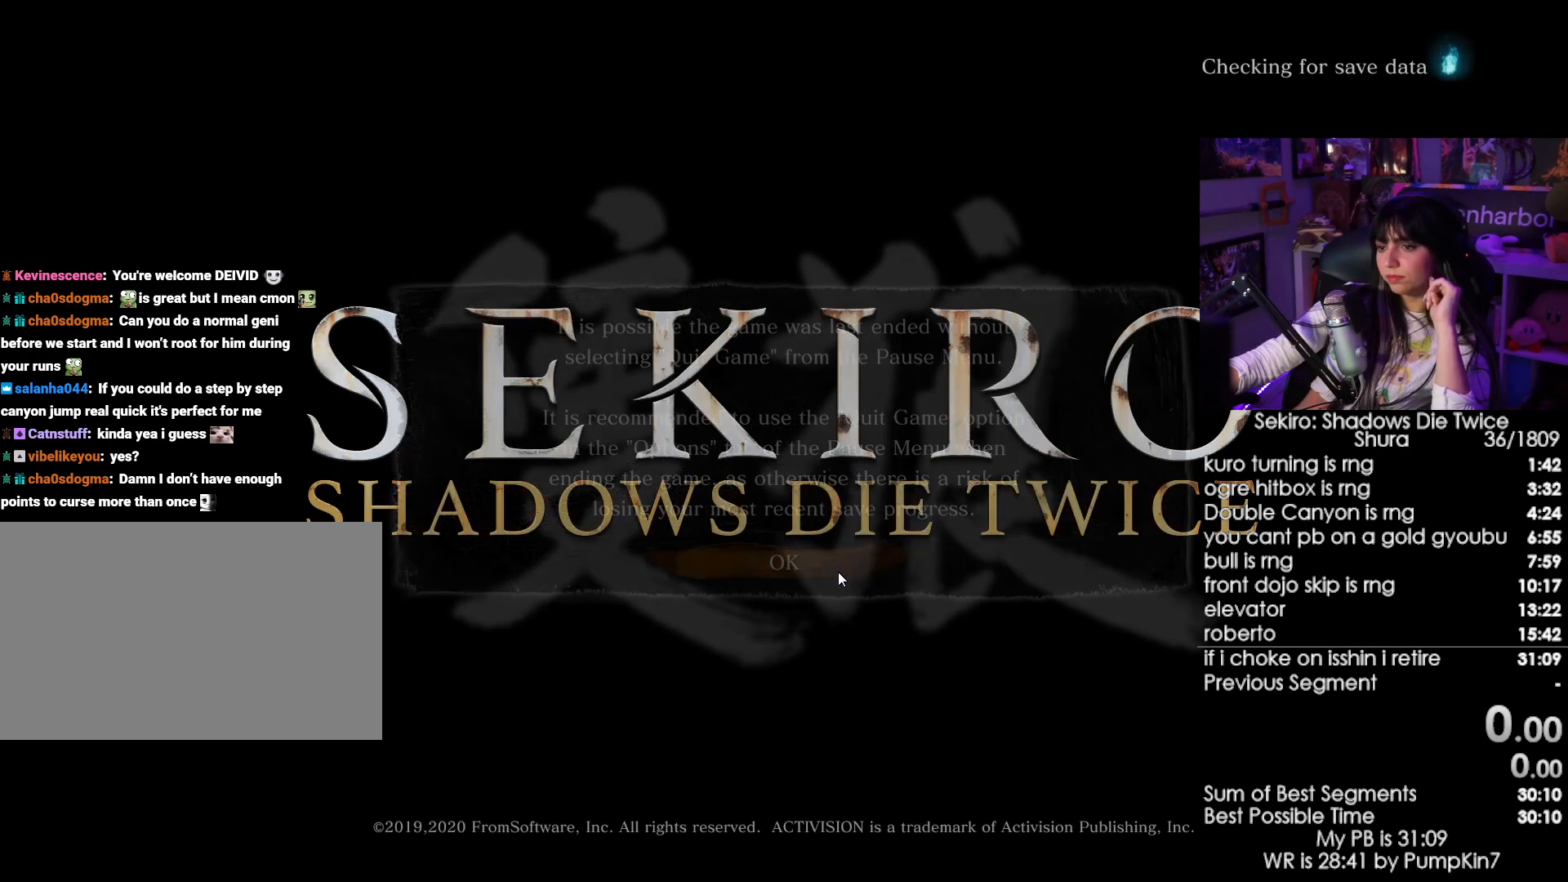
{"keys": [], "mouse": [], "events": [[67, "mouse_left", "down"], [167, "mouse_left", "up"]]}
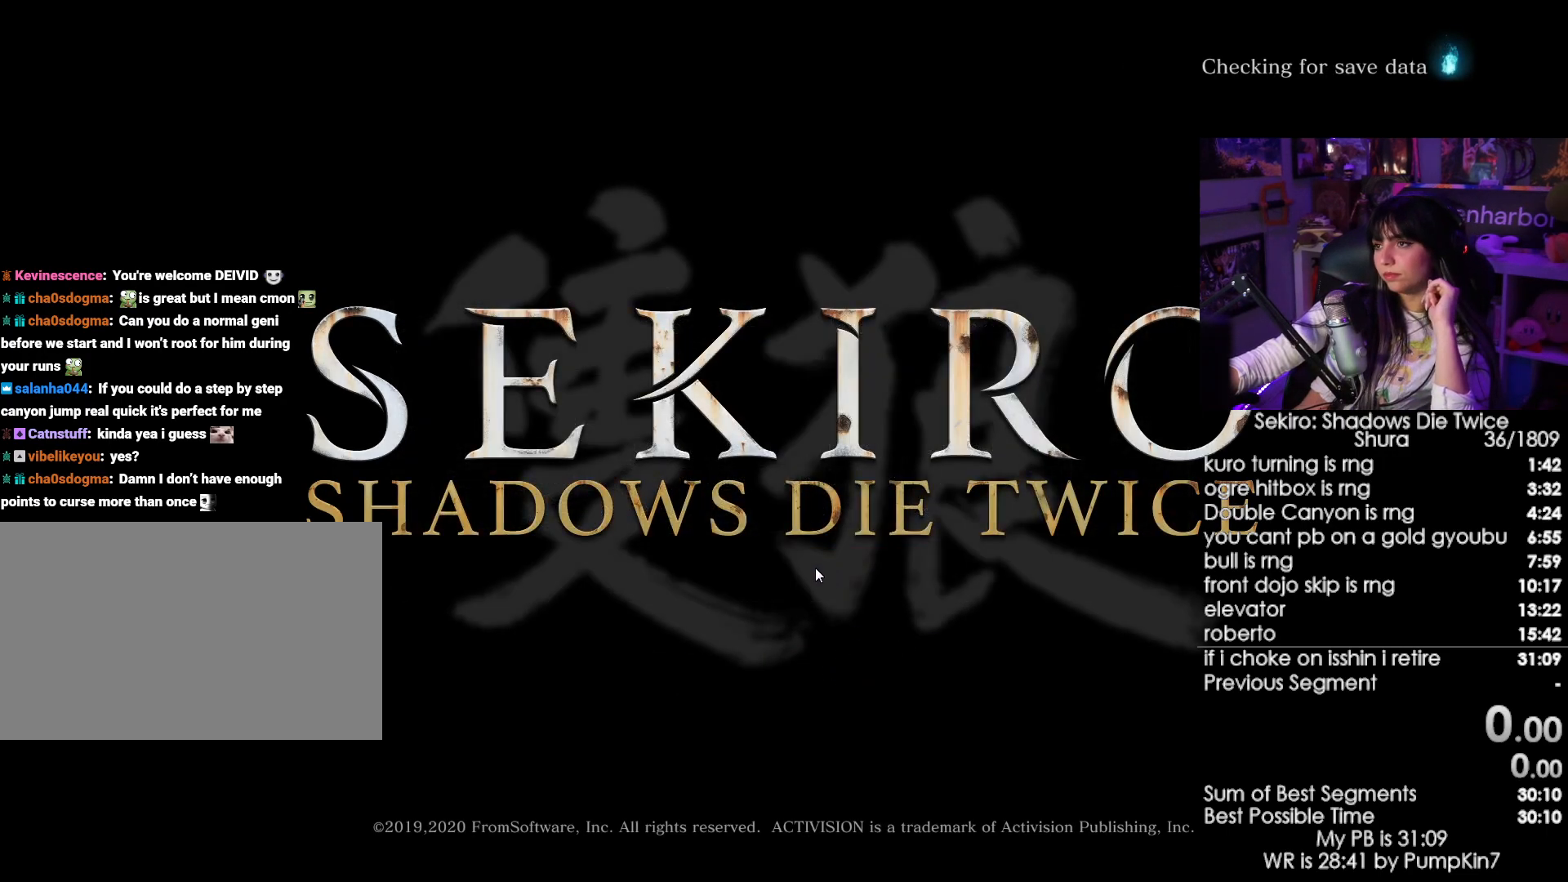
{"keys": [], "mouse": ["left"], "events": [[467, "mouse_left", "down"]]}
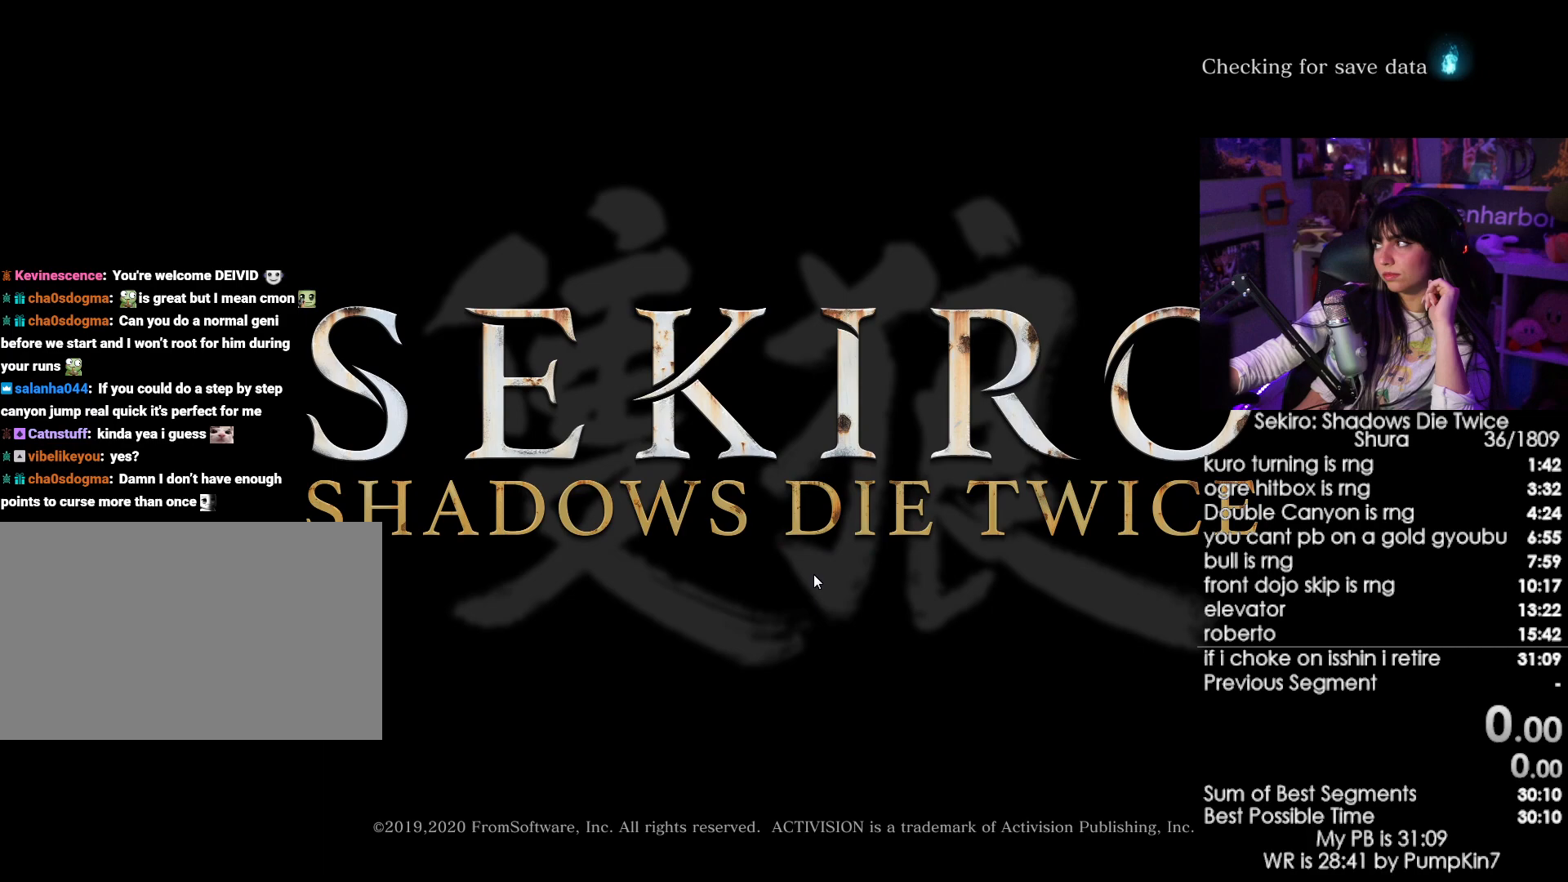
{"keys": [], "mouse": ["left"], "events": [[50, "mouse_left", "up"], [150, "mouse_left", "down"], [250, "mouse_left", "up"], [283, "mouse_left", "down"], [383, "mouse_left", "up"], [483, "mouse_left", "down"]]}
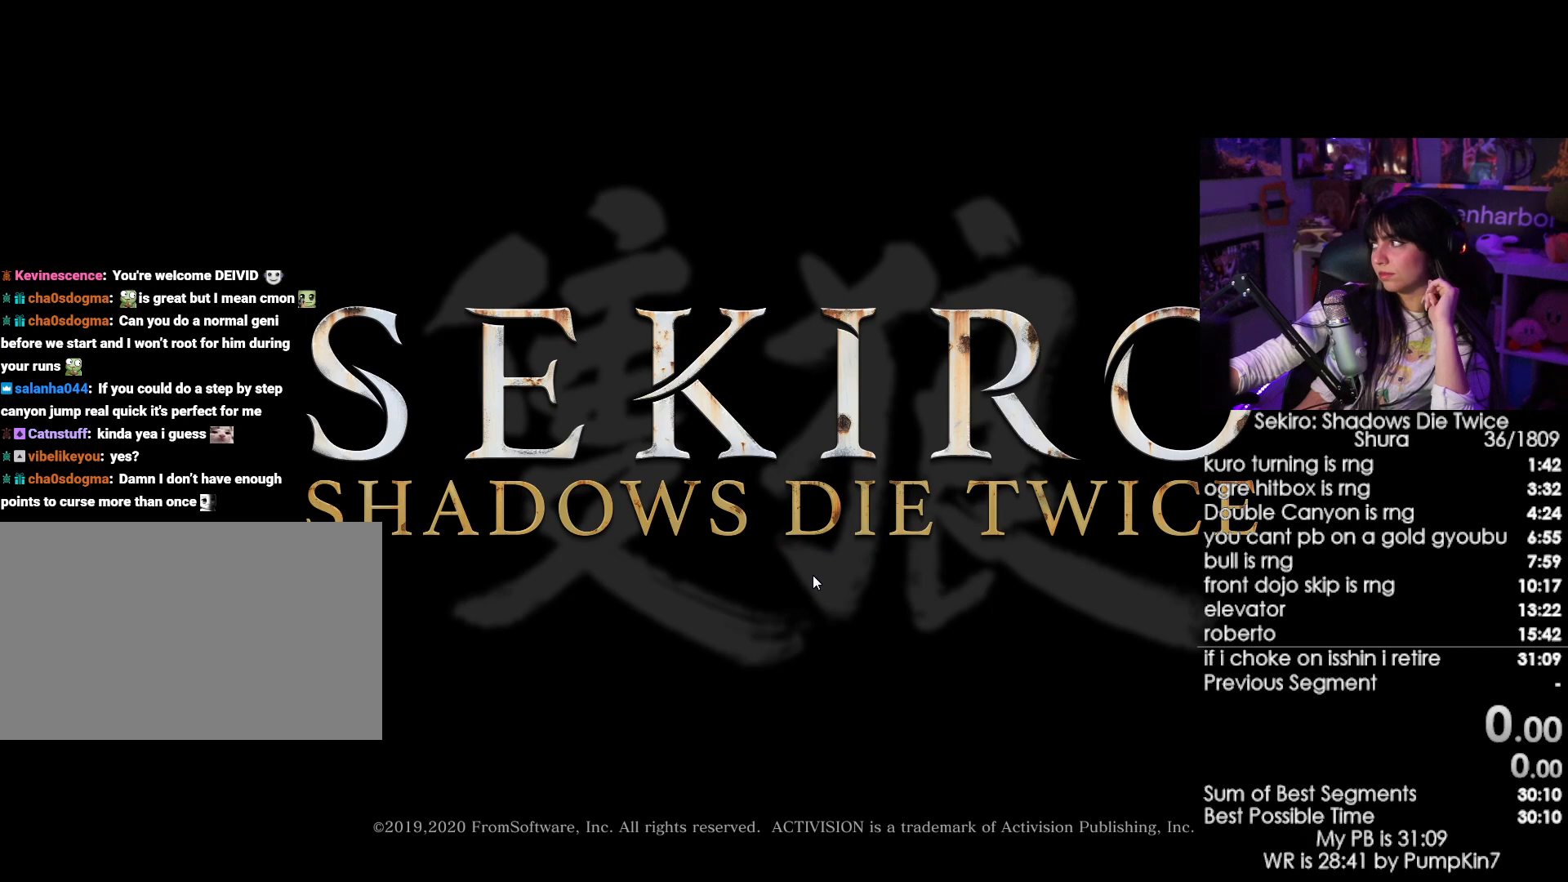
{"keys": [], "mouse": ["left"], "events": [[33, "mouse_left", "up"], [117, "mouse_left", "down"], [167, "mouse_left", "up"], [267, "mouse_left", "down"], [350, "mouse_left", "up"], [450, "mouse_left", "down"]]}
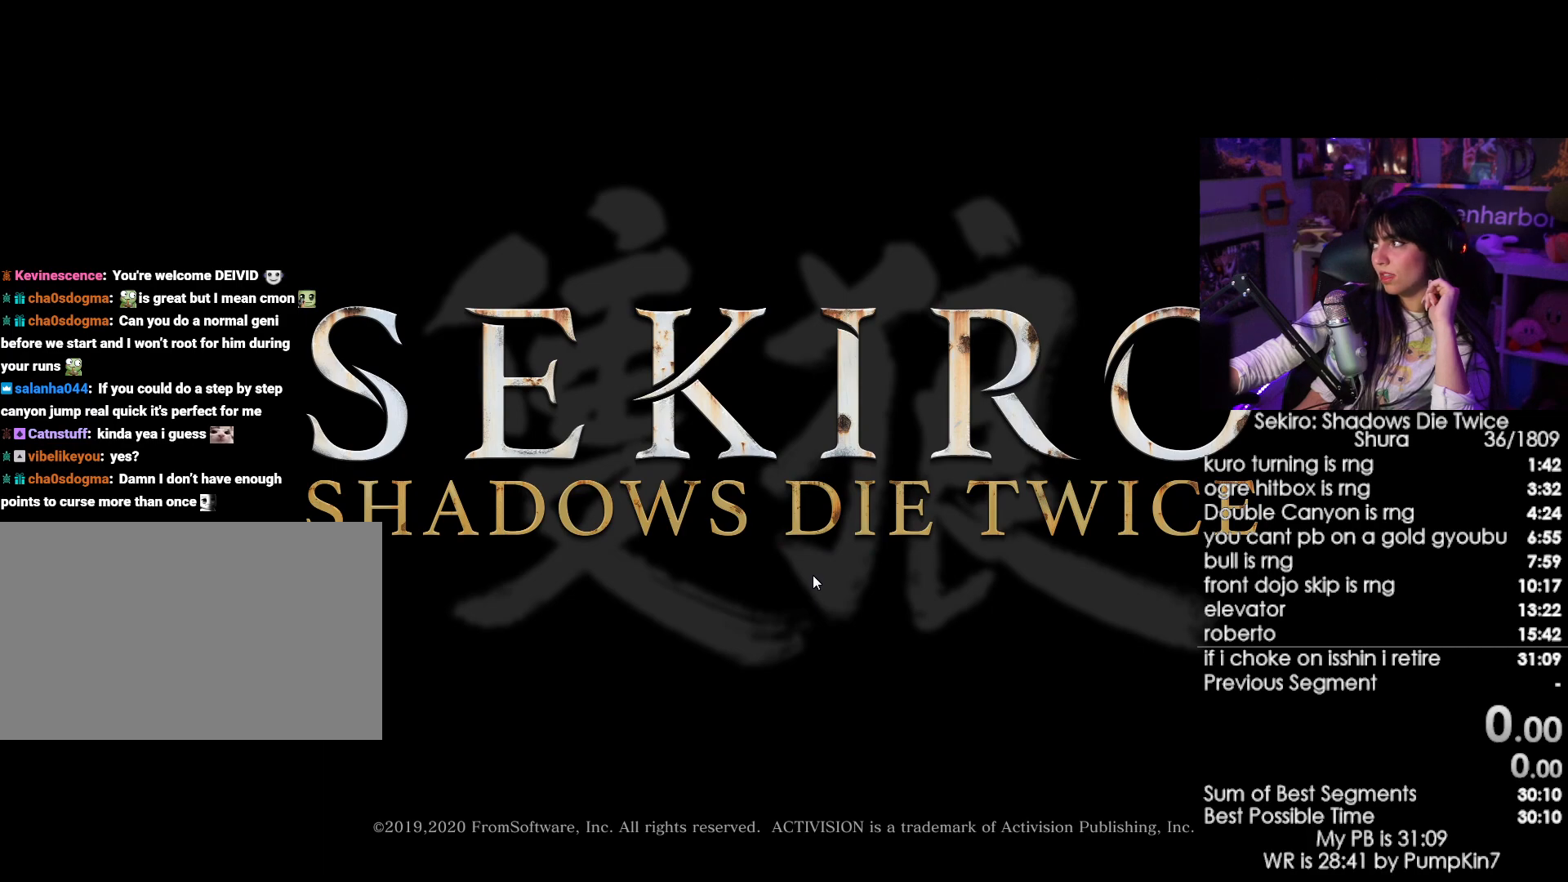
{"keys": [], "mouse": ["left"], "events": [[50, "mouse_left", "up"], [83, "mouse_left", "down"], [183, "mouse_left", "up"], [283, "mouse_left", "down"], [317, "mouse_left", "up"], [417, "mouse_left", "down"]]}
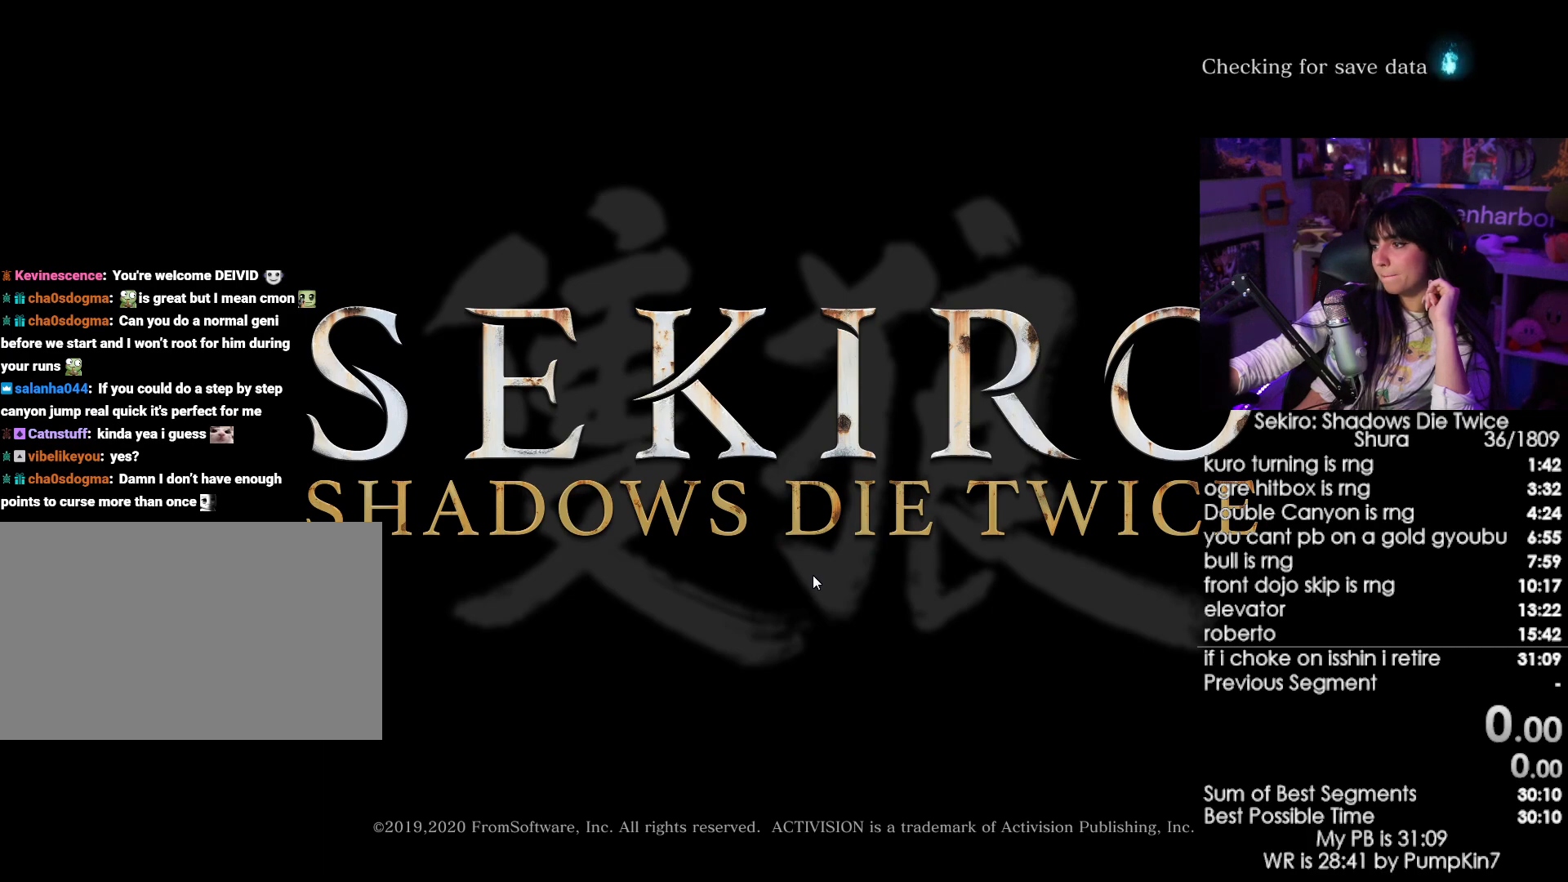
{"keys": [], "mouse": [], "events": [[17, "mouse_left", "up"], [100, "mouse_left", "down"], [150, "mouse_left", "up"], [250, "mouse_left", "down"], [283, "mouse_left", "up"], [383, "mouse_left", "down"], [483, "mouse_left", "up"]]}
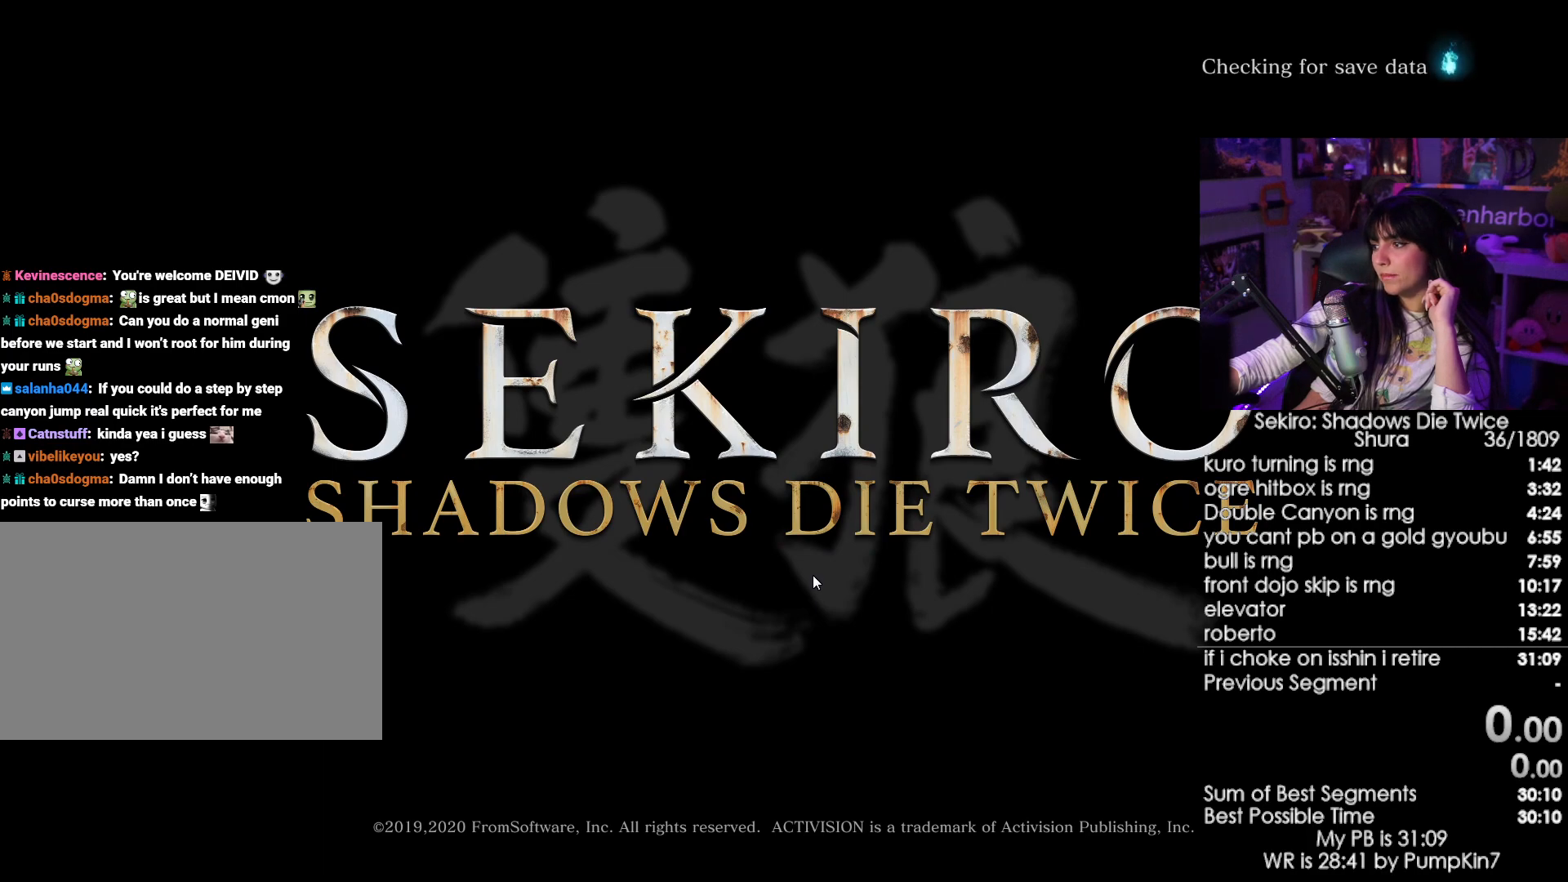
{"keys": [], "mouse": ["left"], "events": [[67, "mouse_left", "down"], [117, "mouse_left", "up"], [217, "mouse_left", "down"], [400, "mouse_left", "up"], [500, "mouse_left", "down"]]}
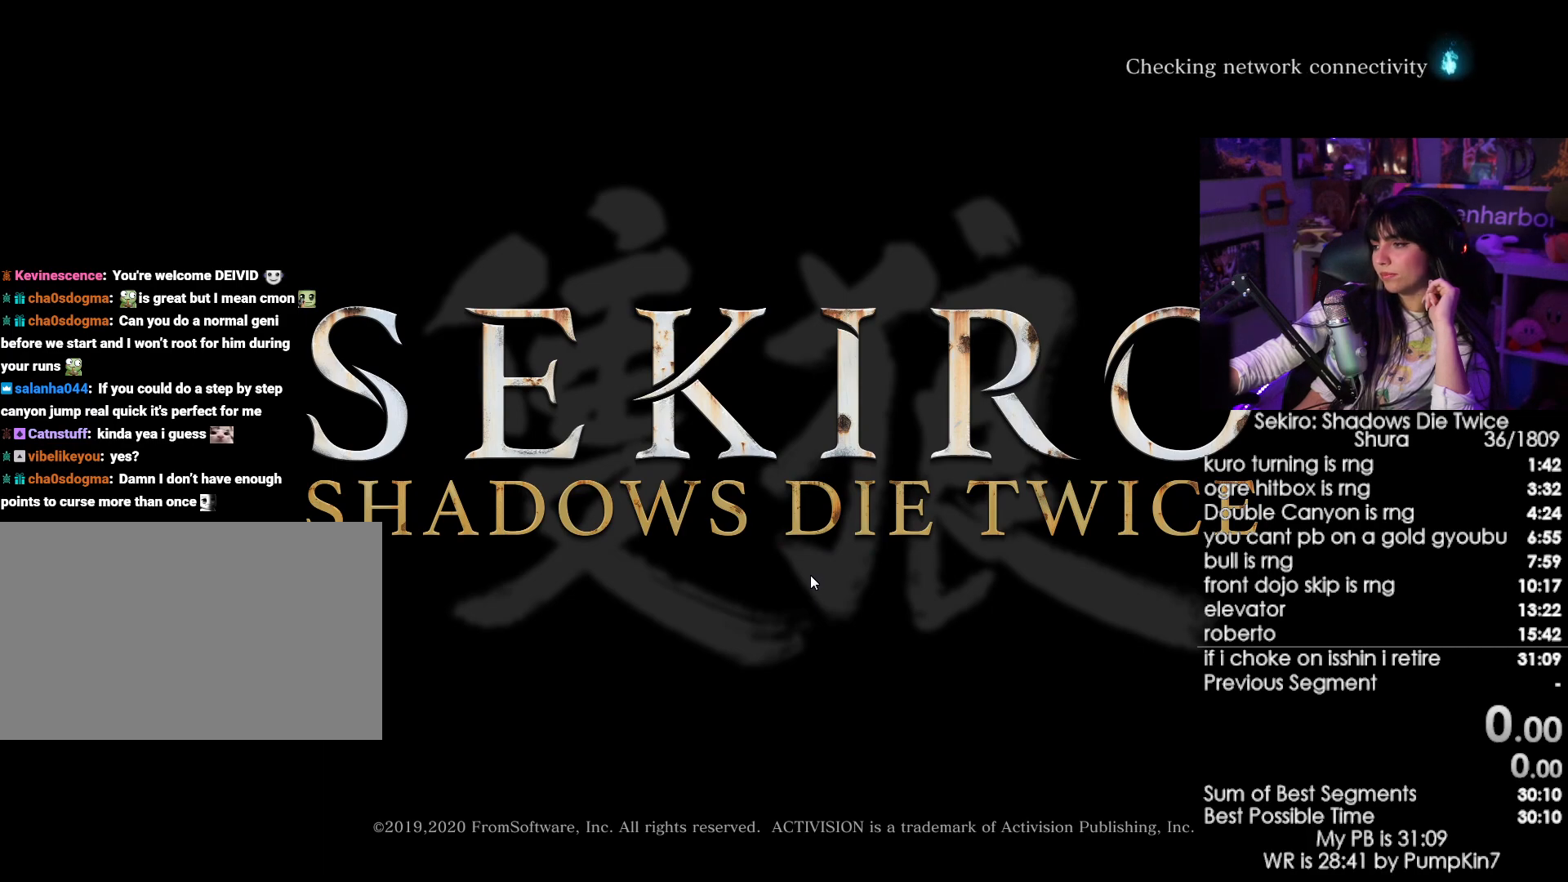
{"keys": [], "mouse": ["left"], "events": [[83, "mouse_left", "up"], [417, "mouse_left", "down"]]}
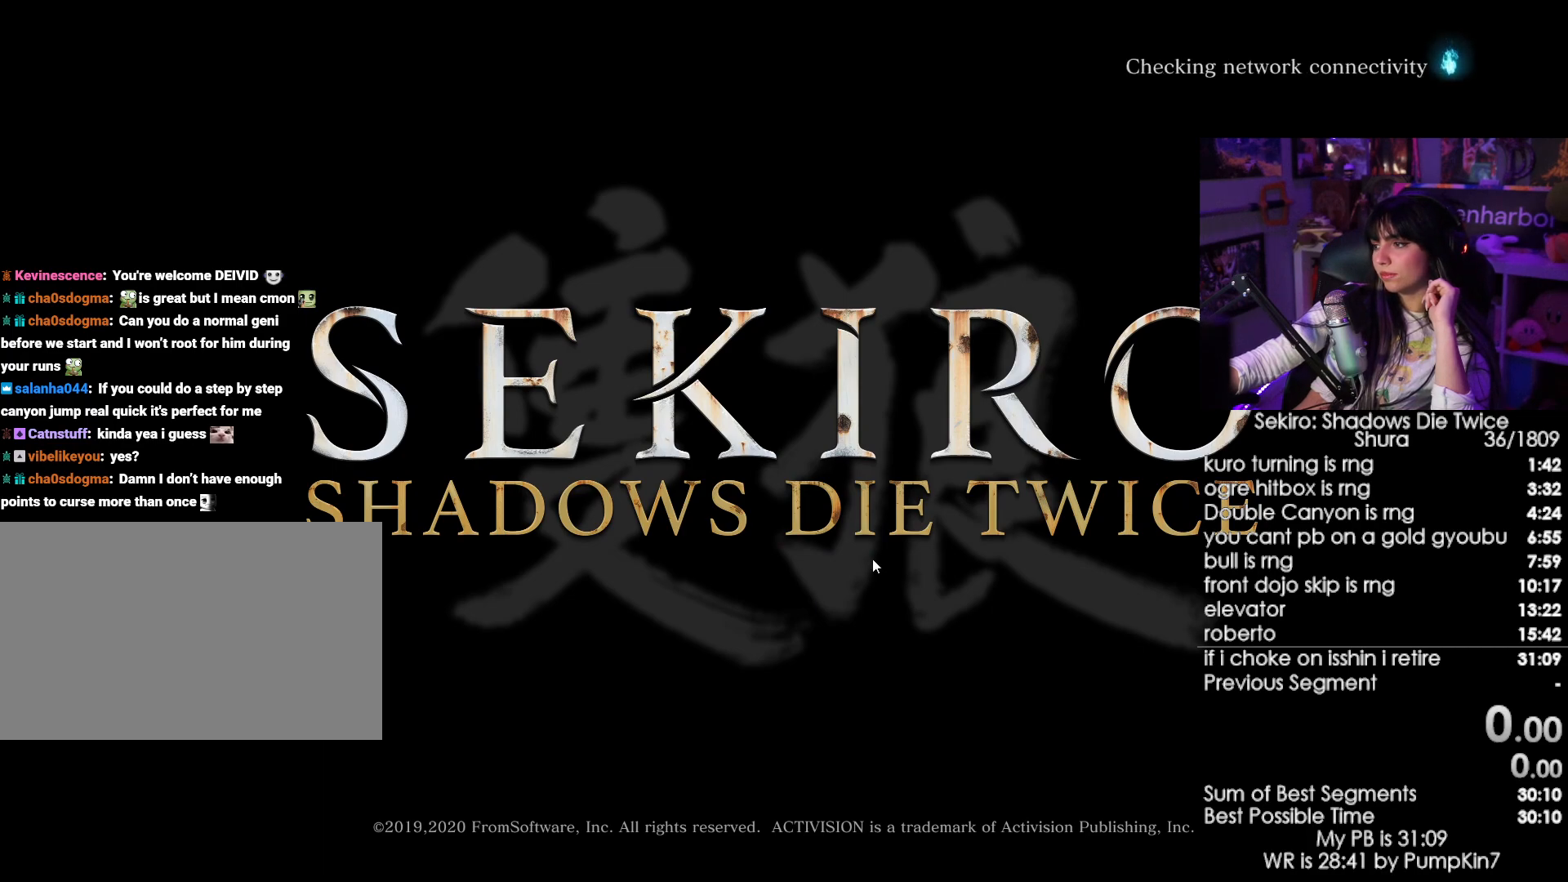
{"keys": [], "mouse": ["left"], "events": [[17, "mouse_left", "up"], [100, "mouse_left", "down"], [200, "mouse_left", "up"], [283, "mouse_left", "down"], [333, "mouse_left", "up"], [433, "mouse_left", "down"]]}
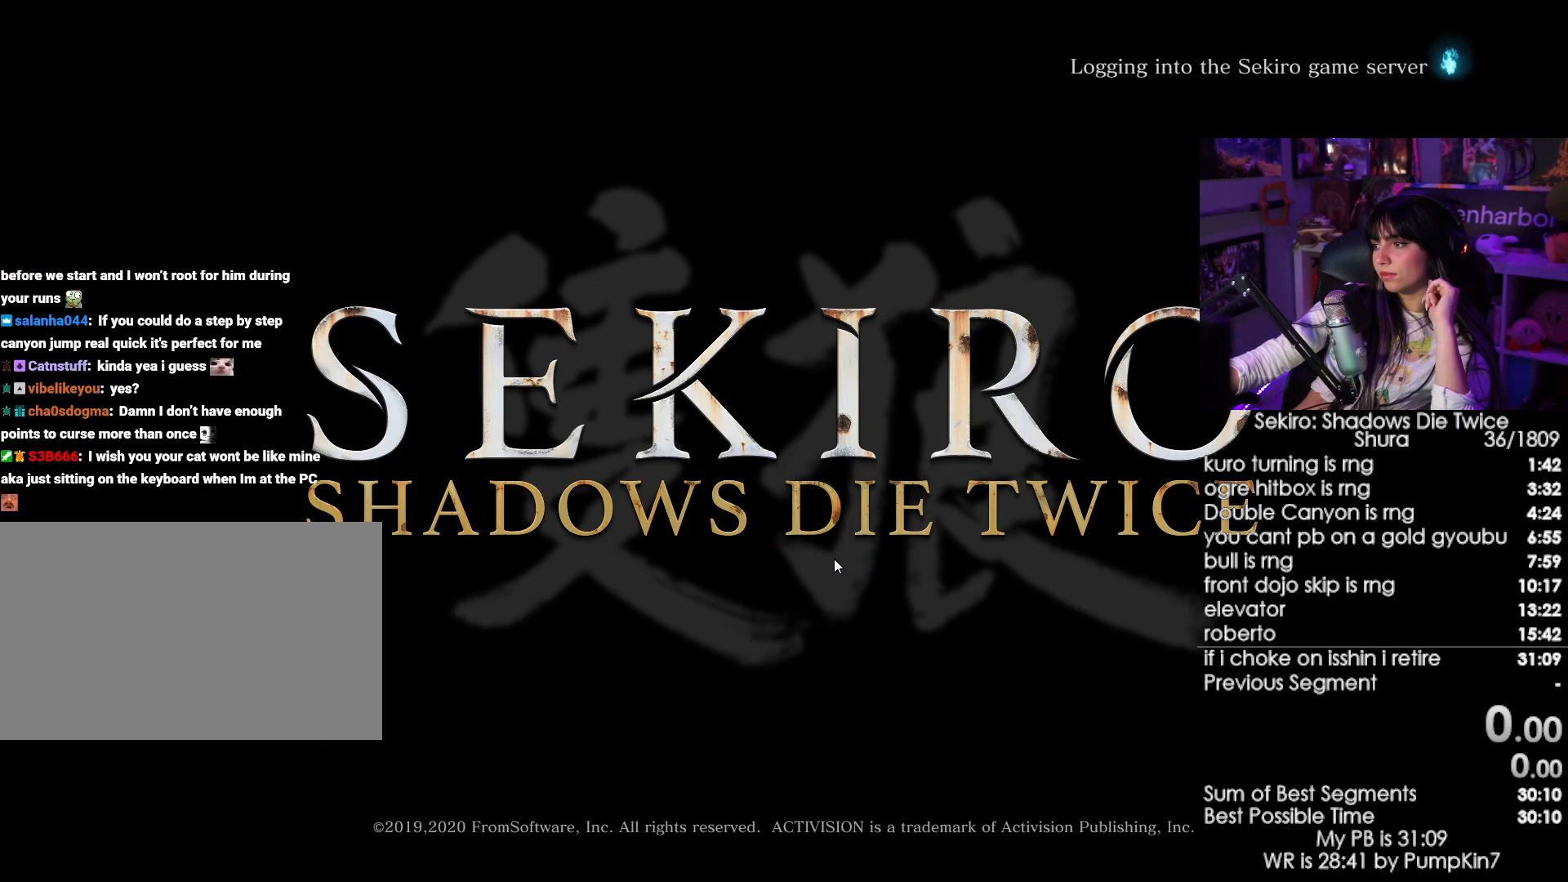
{"keys": [], "mouse": ["left"], "events": [[33, "mouse_left", "up"], [67, "mouse_left", "down"], [167, "mouse_left", "up"], [267, "mouse_left", "down"], [350, "mouse_left", "up"], [400, "mouse_left", "down"]]}
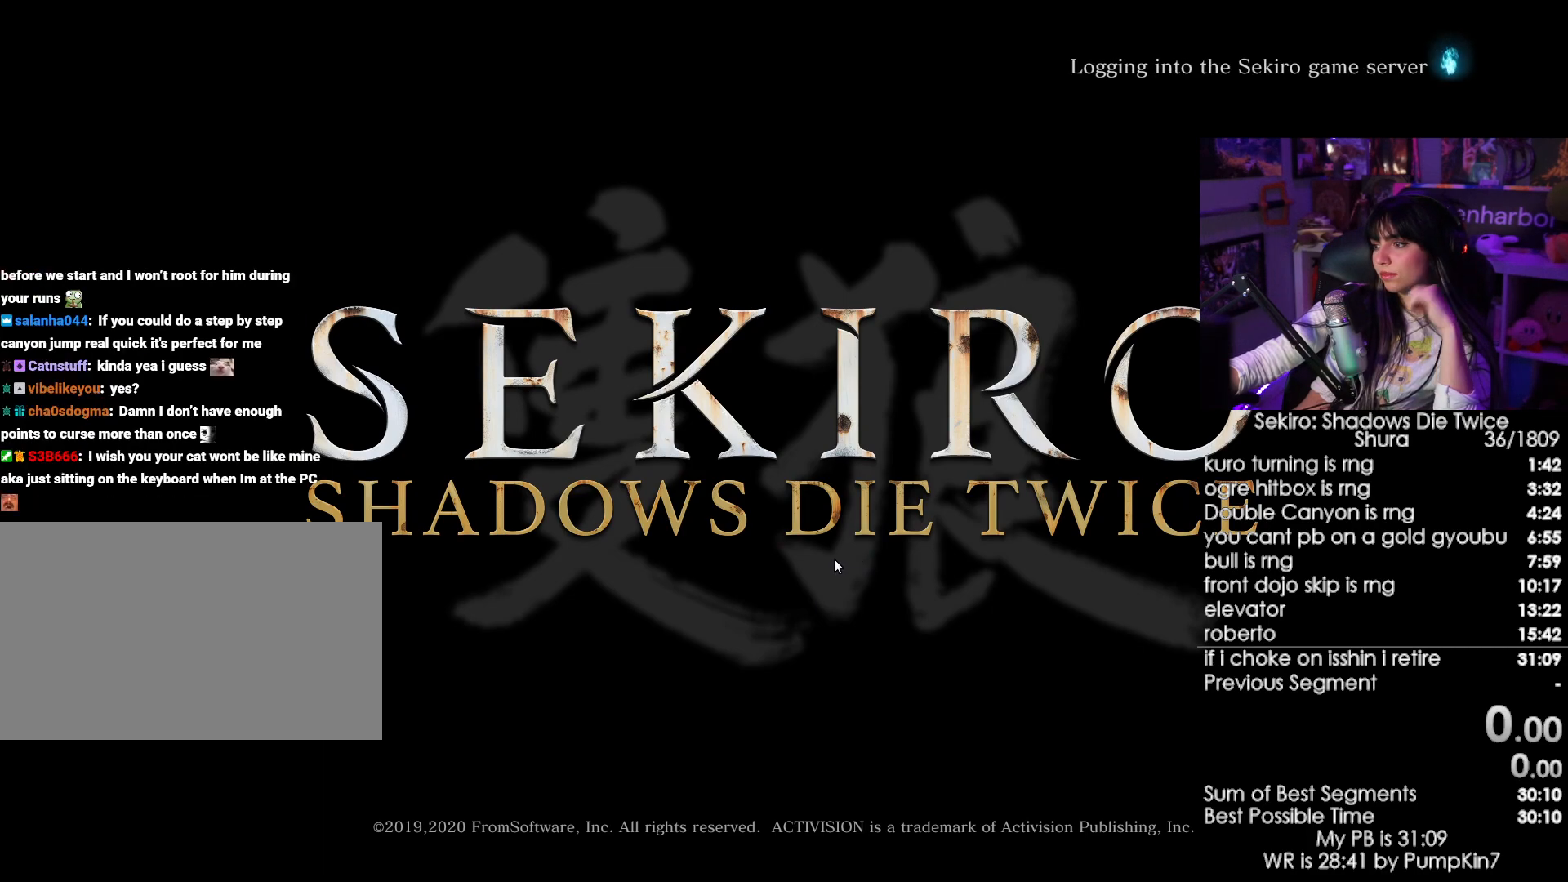
{"keys": [], "mouse": ["left"], "events": []}
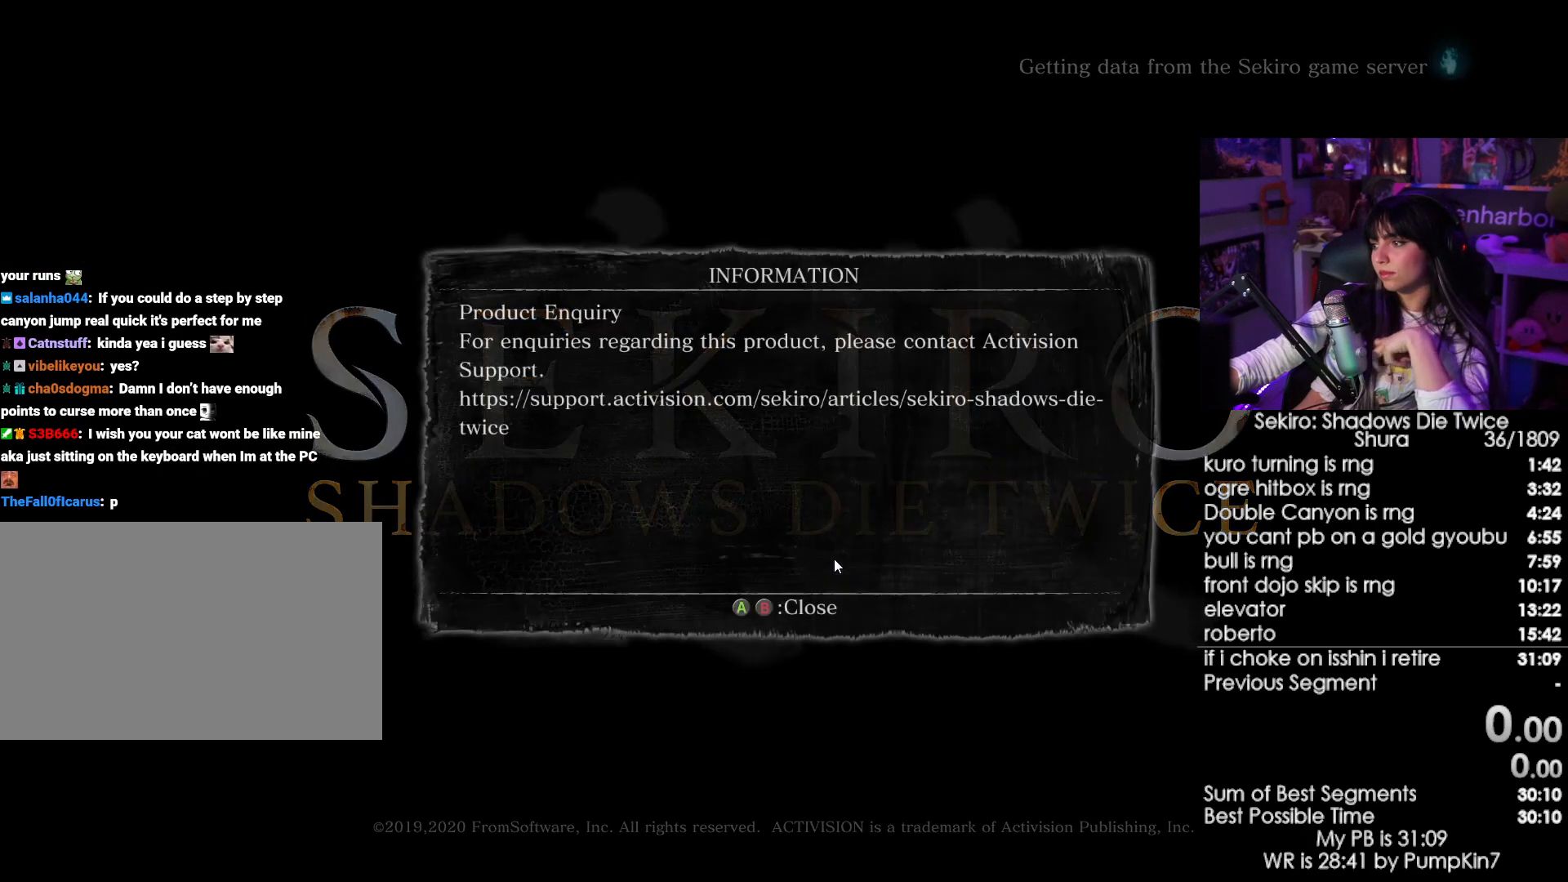
{"keys": [], "mouse": [], "events": [[383, "mouse_left", "up"]]}
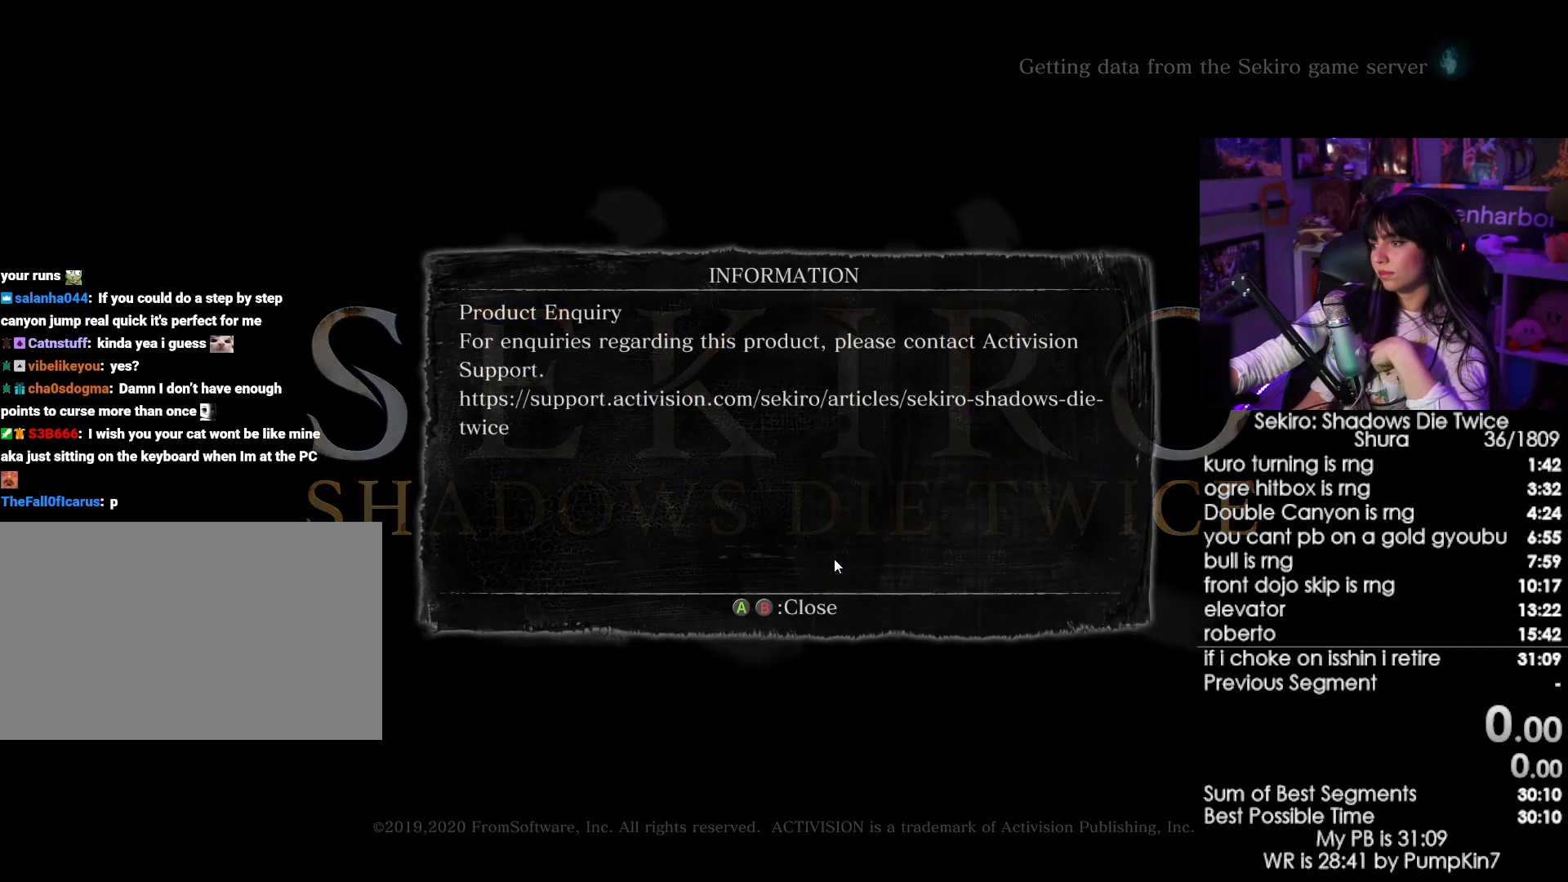
{"keys": [], "mouse": [], "events": [[167, "mouse_left", "down"], [267, "mouse_left", "up"]]}
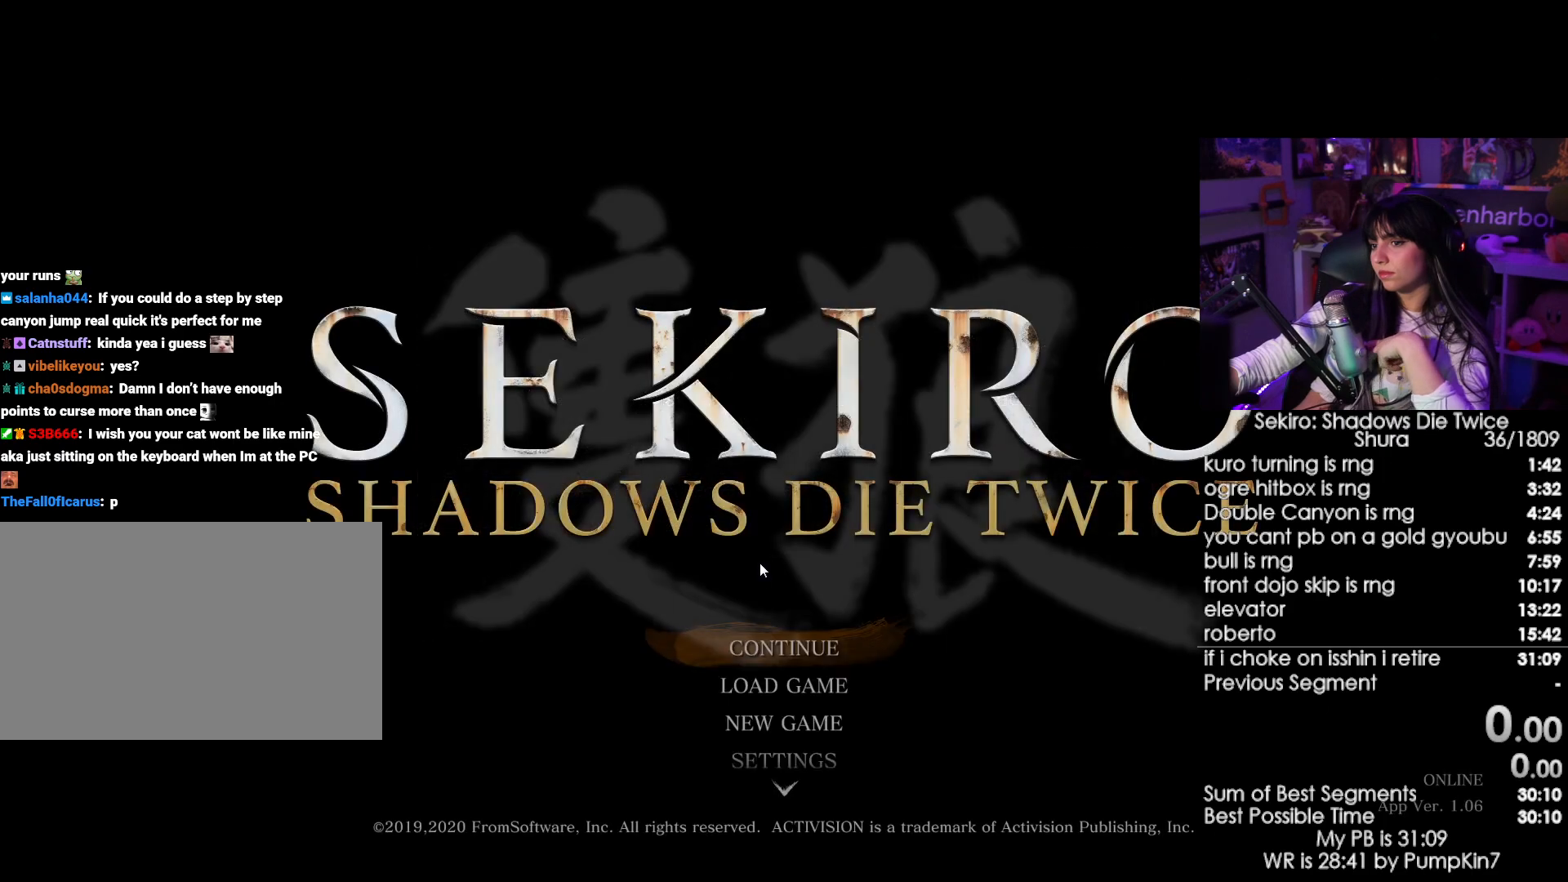
{"keys": [], "mouse": [], "events": []}
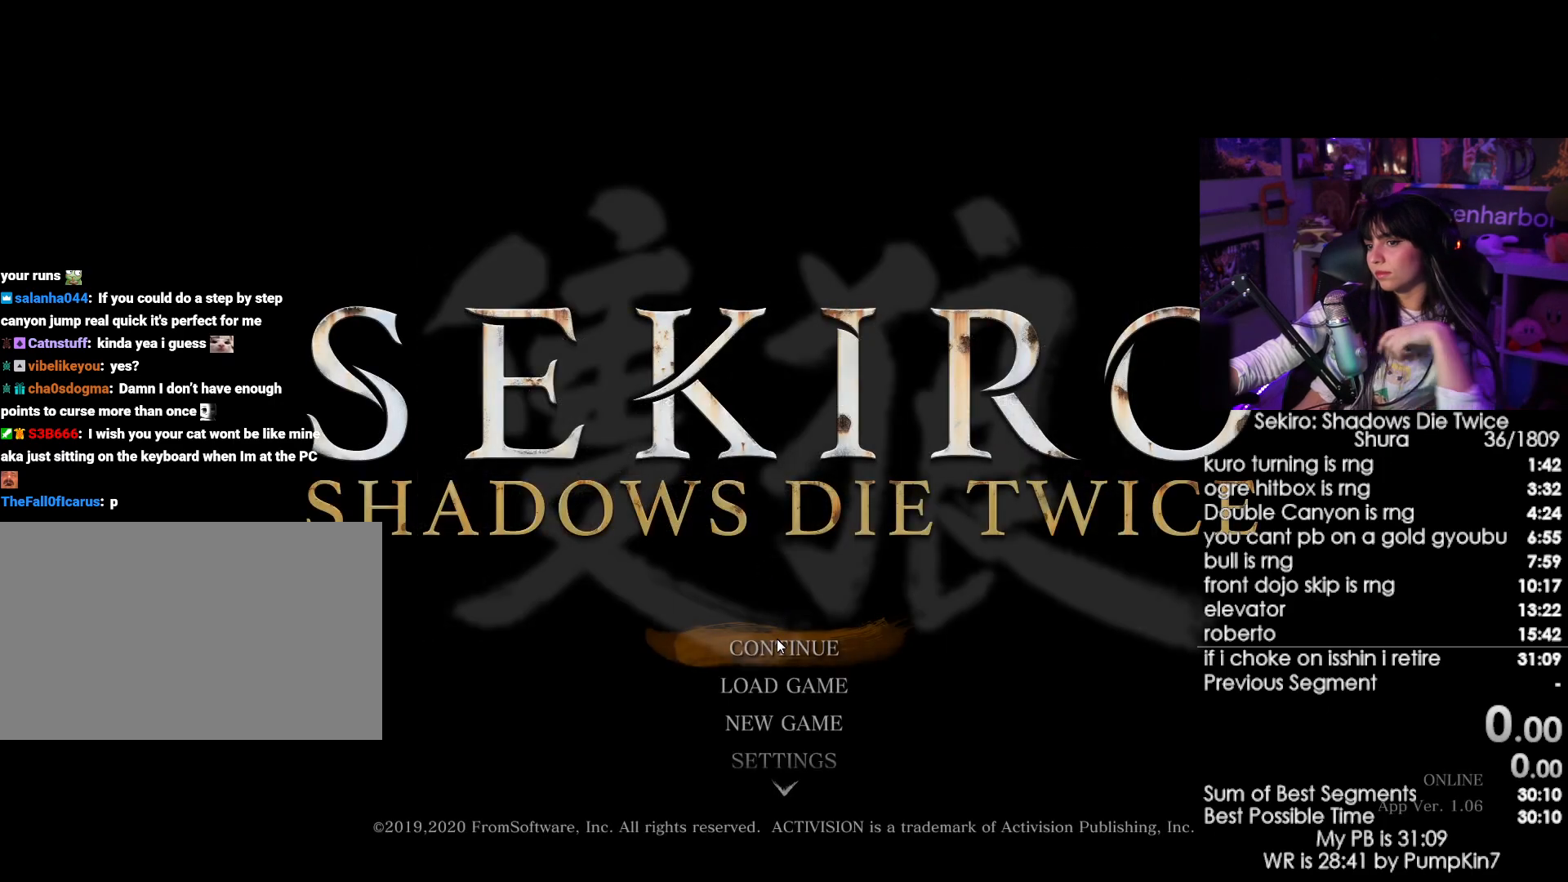
{"keys": [], "mouse": [], "events": [[50, "mouse_left", "down"], [150, "mouse_left", "up"]]}